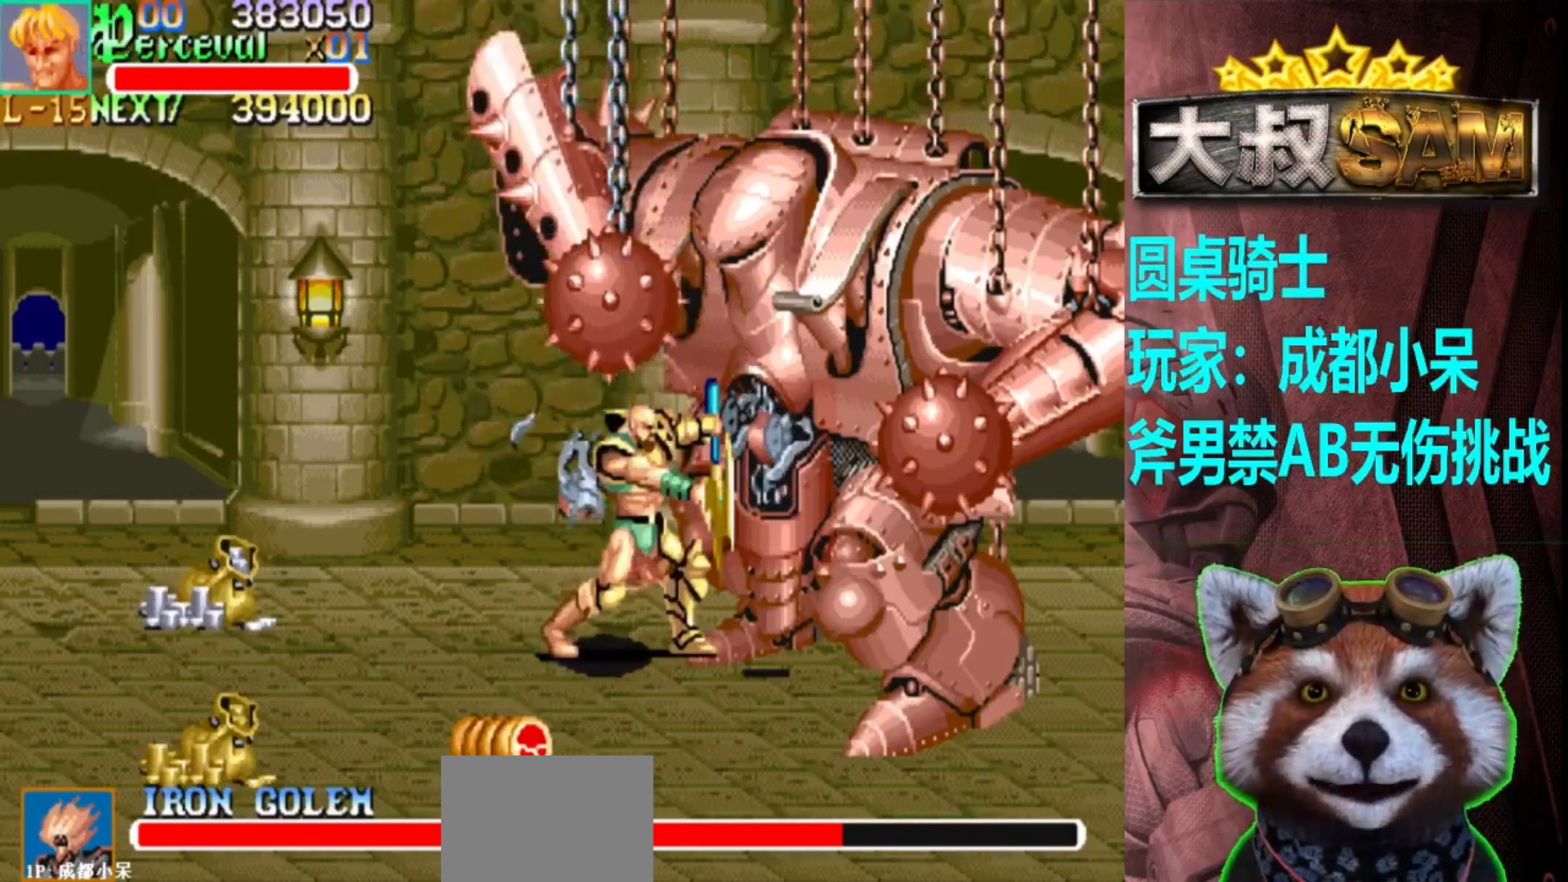
Gameplay with a controller (arcade stick); each line is a JSON object with the inputs held at the frame after it. "events" lists button and stick changes between this image and that frame as [ms after this image, input, new state], when the widget could be followed in between. Not read: L3 R3.
{"buttons": [], "left_stick": "right", "events": [[250, "left_stick", "right"], [283, "A", "up"], [383, "left_stick", "center"], [400, "A", "down"], [433, "left_stick", "right"], [500, "A", "up"]]}
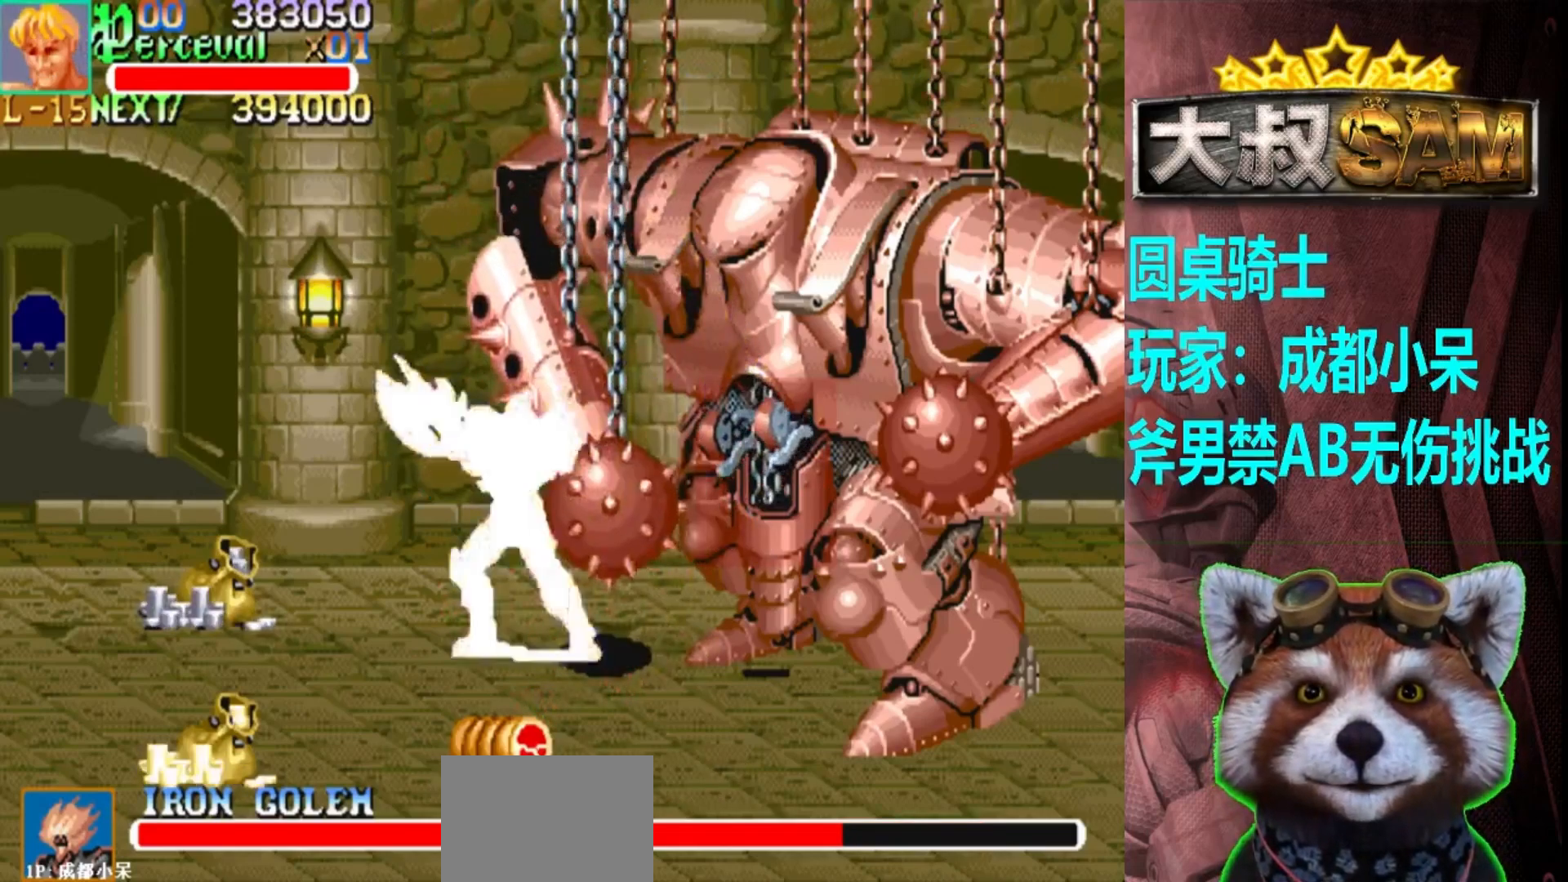
{"buttons": [], "left_stick": "up-right", "events": [[467, "left_stick", "up-right"]]}
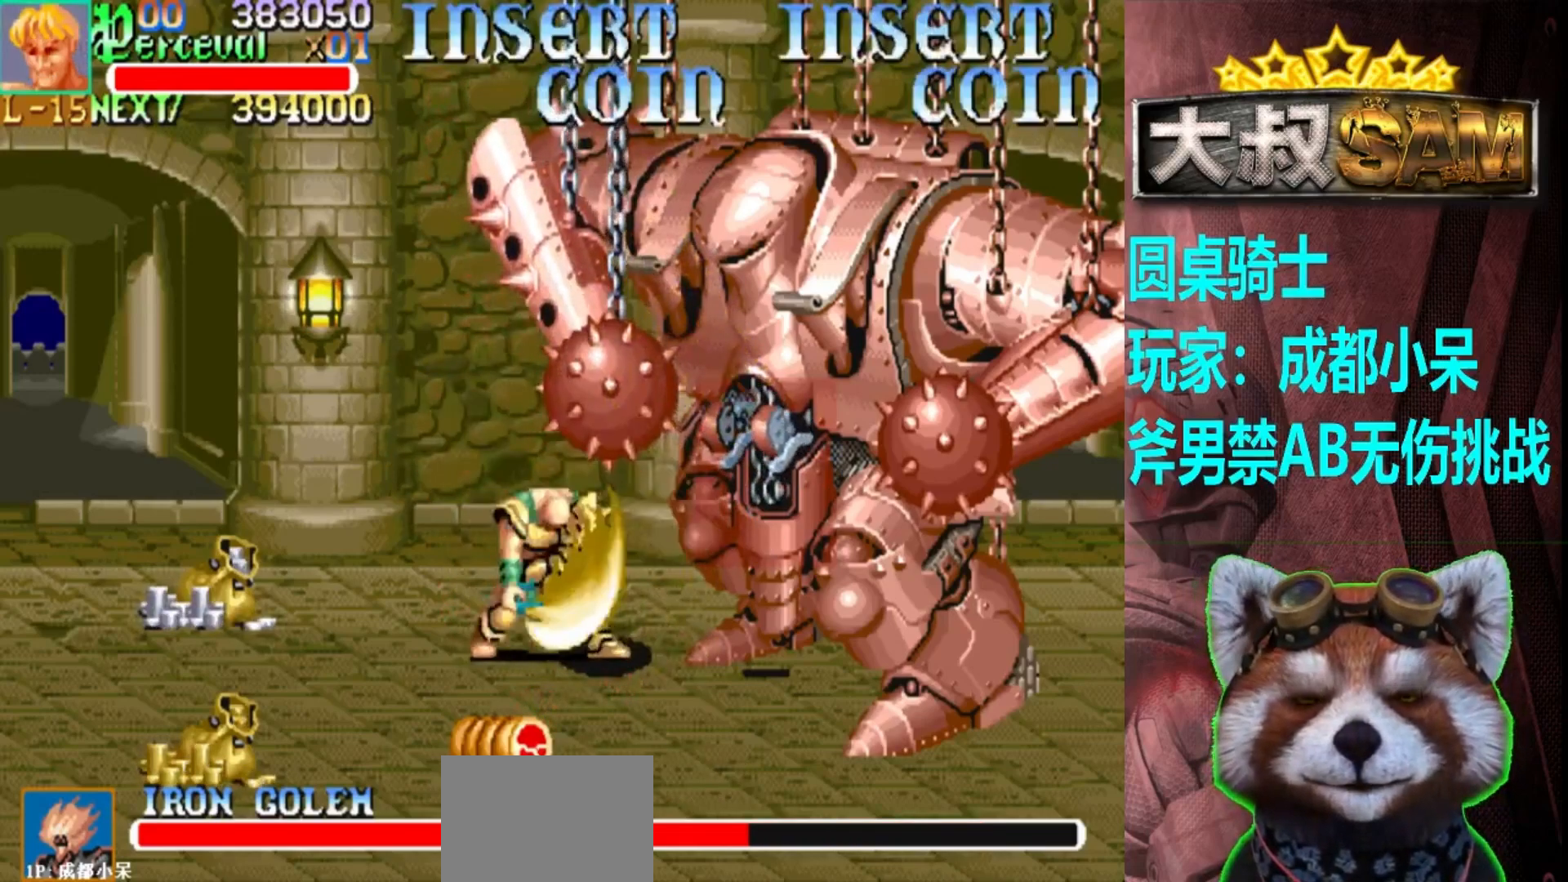
{"buttons": [], "left_stick": "up-right", "events": []}
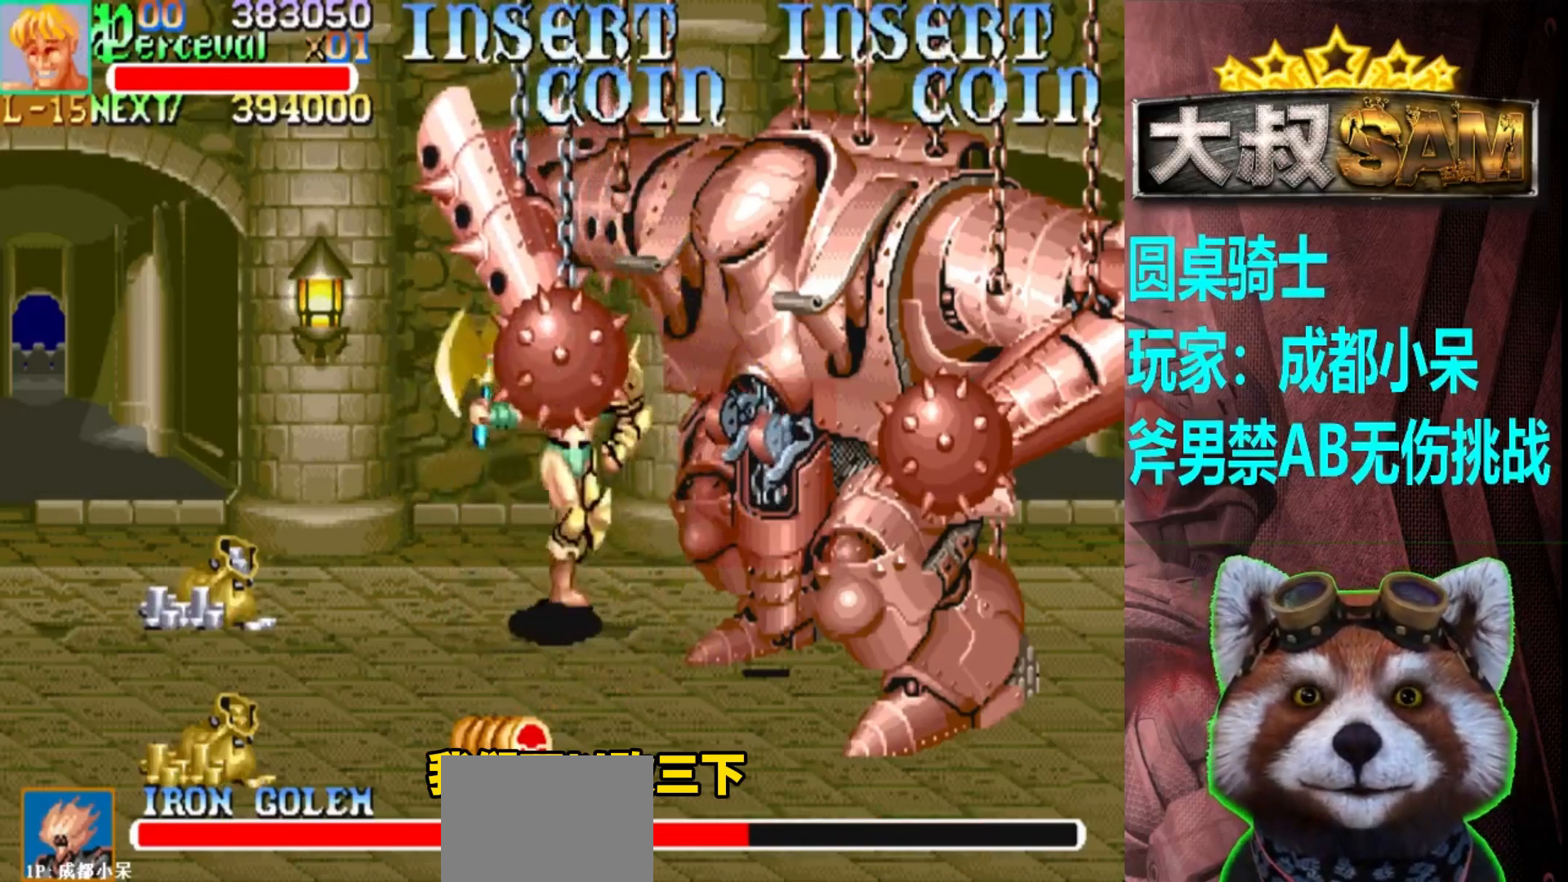
{"buttons": [], "left_stick": "center", "events": [[50, "left_stick", "up"], [383, "left_stick", "center"]]}
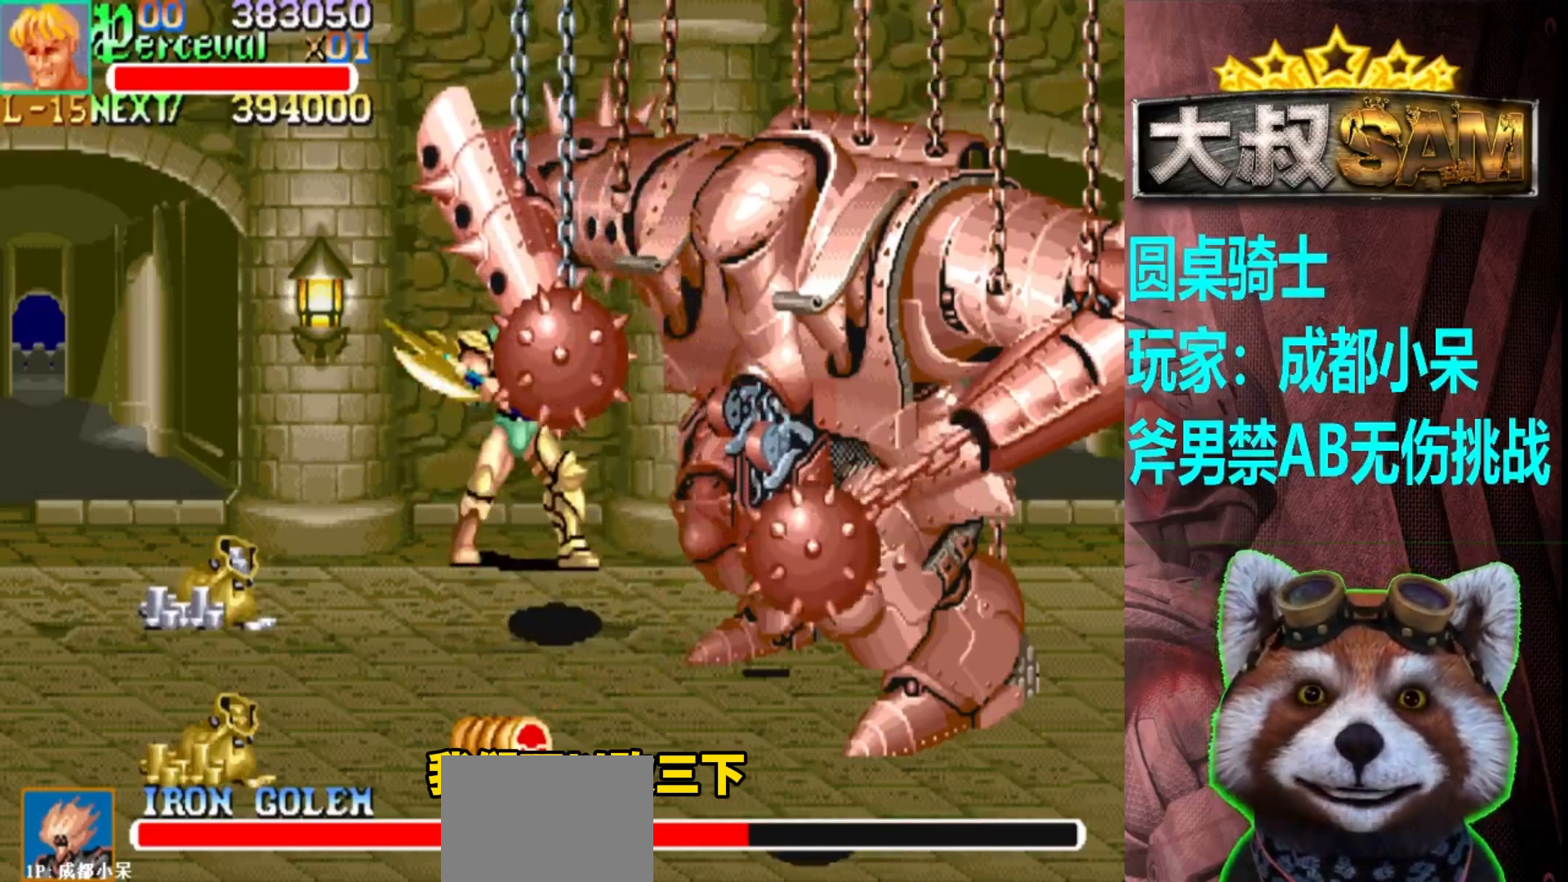
{"buttons": [], "left_stick": "center", "events": []}
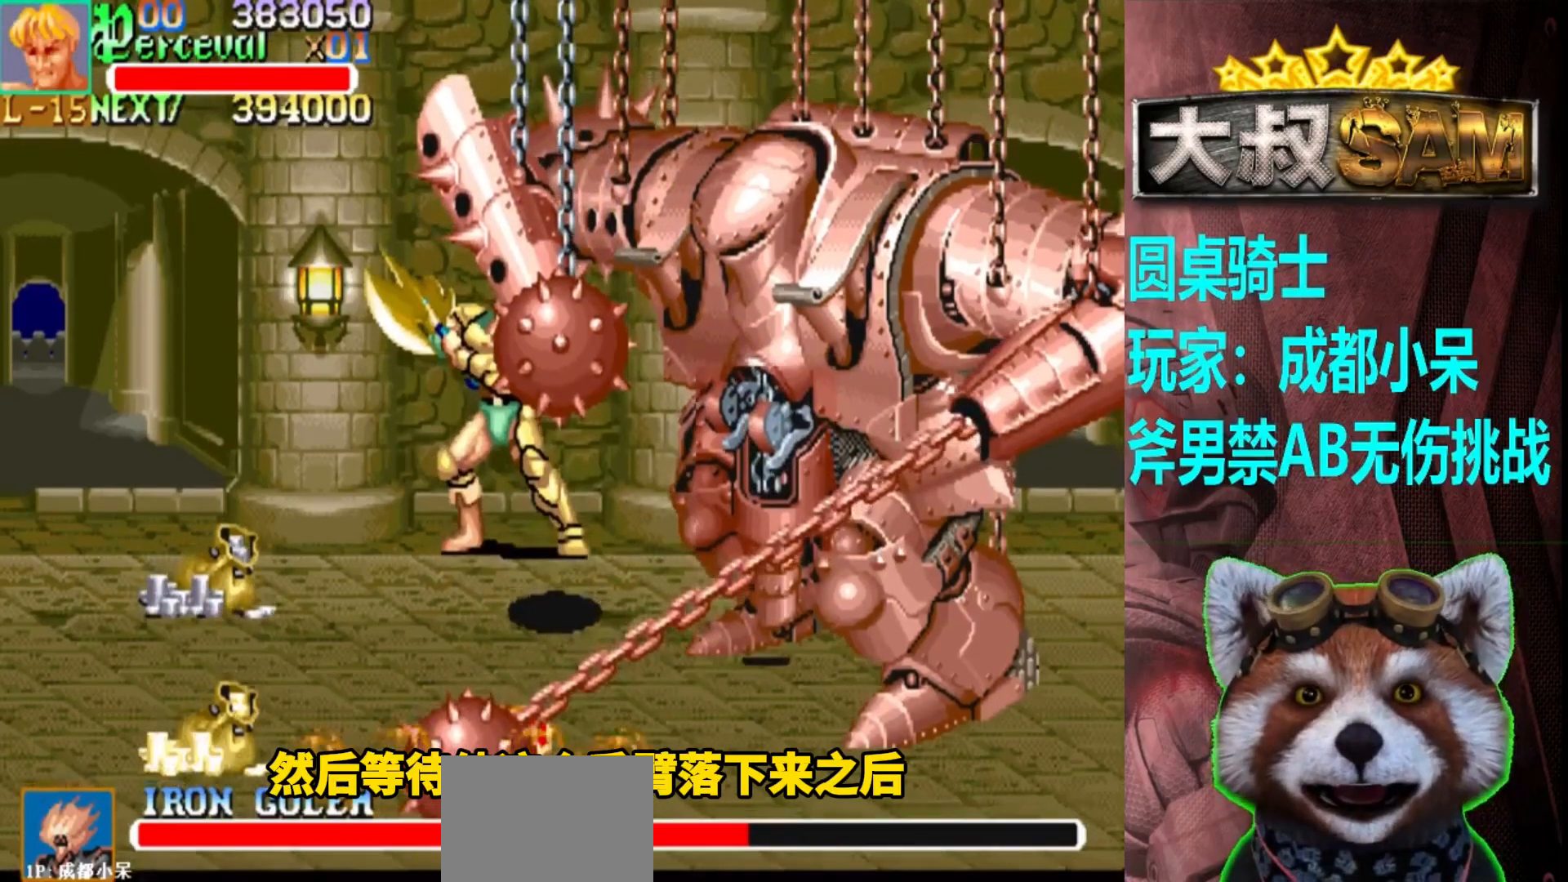
{"buttons": [], "left_stick": "center", "events": []}
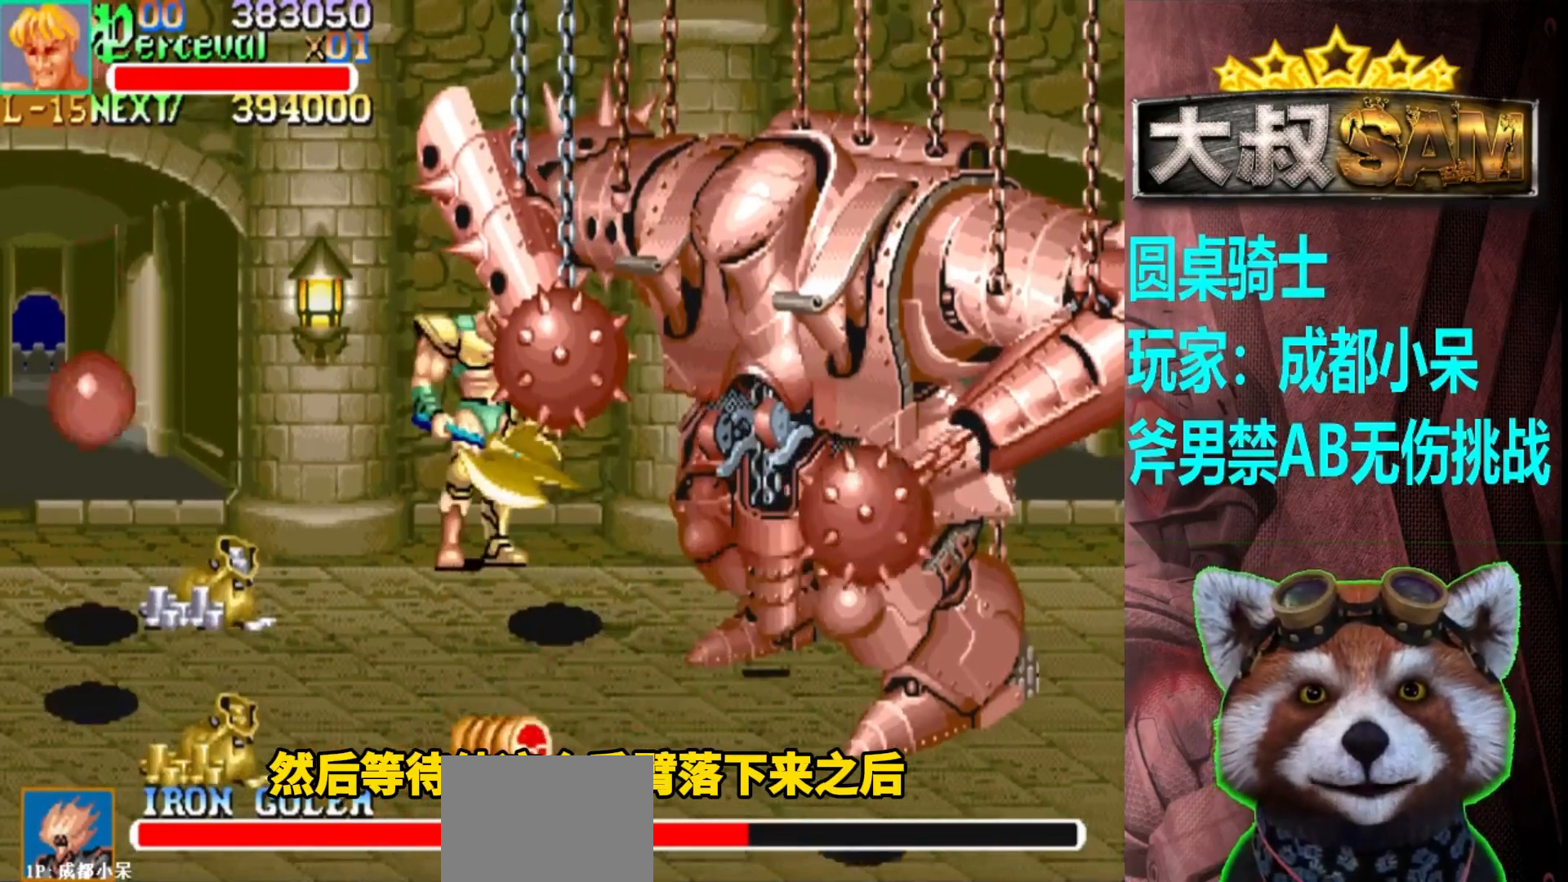
{"buttons": [], "left_stick": "center", "events": []}
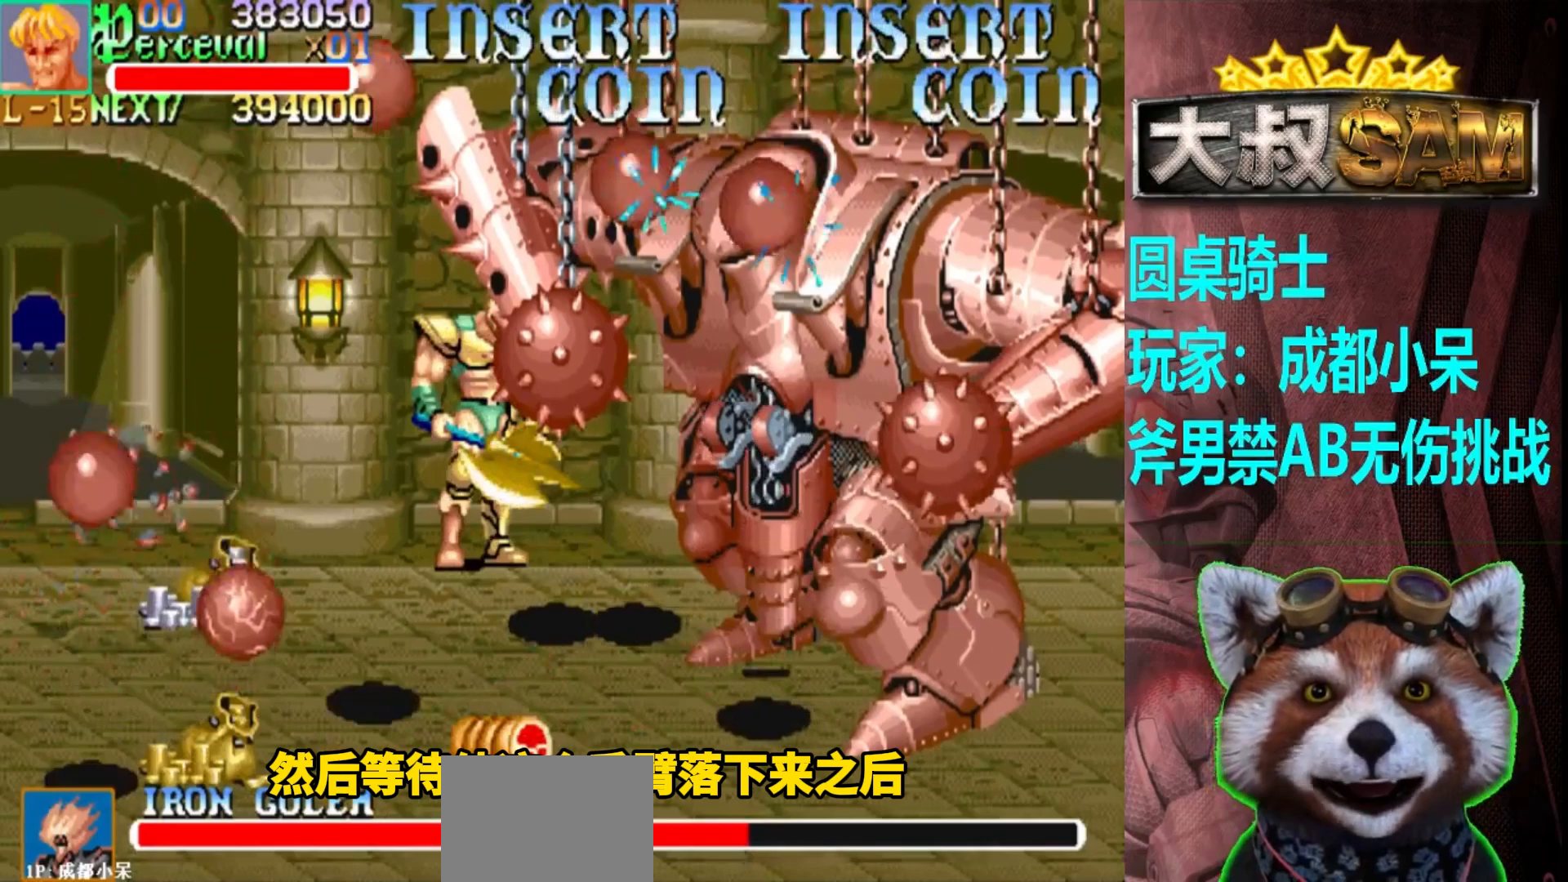
{"buttons": [], "left_stick": "down", "events": [[483, "left_stick", "down"]]}
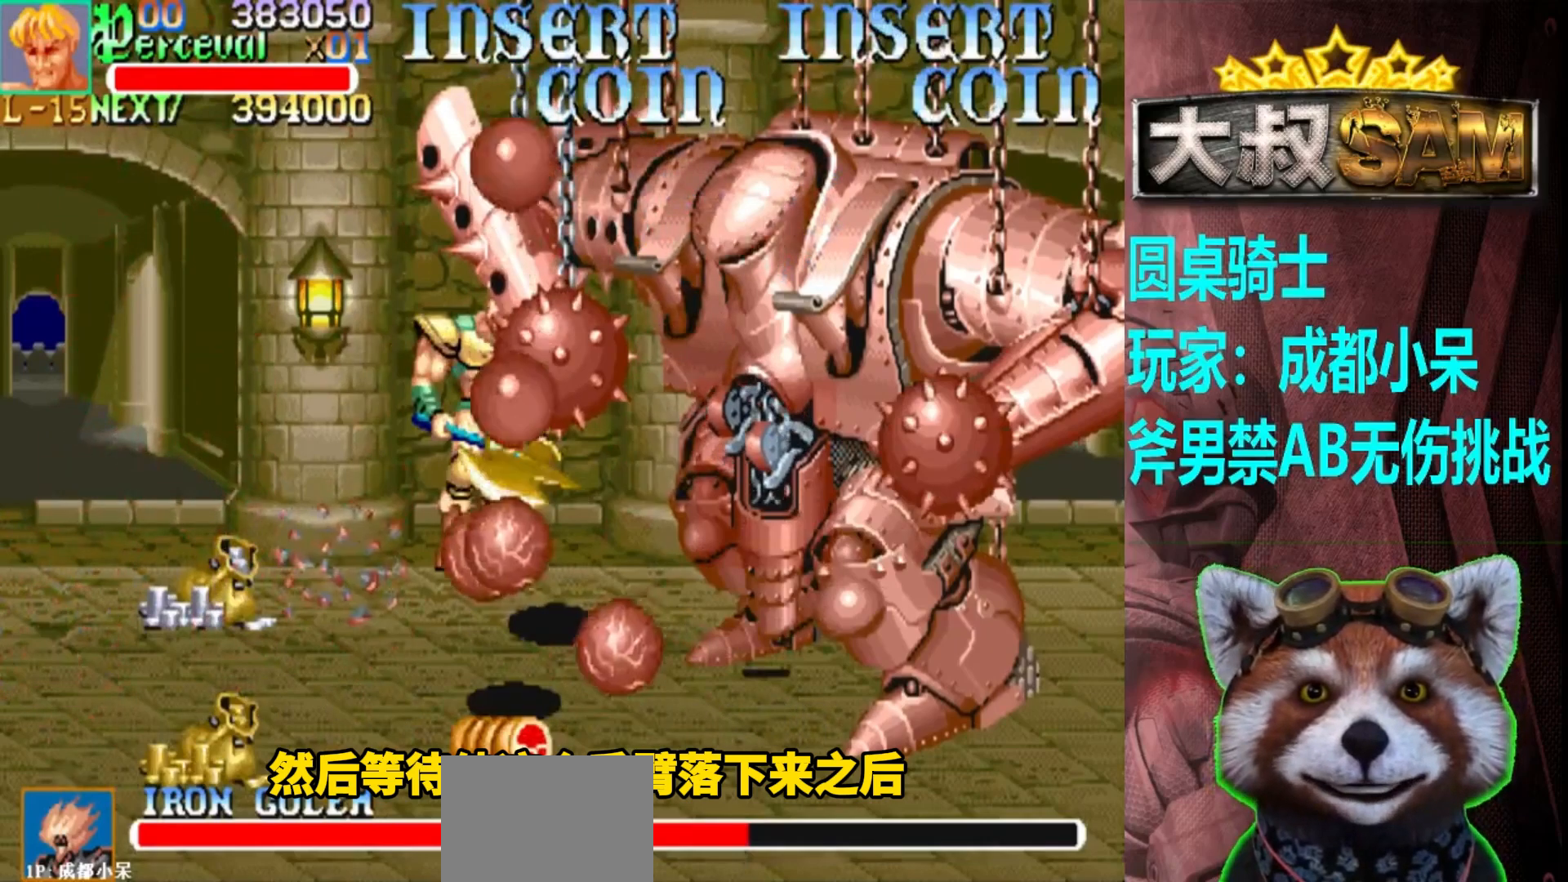
{"buttons": [], "left_stick": "down-right", "events": [[350, "left_stick", "down-right"]]}
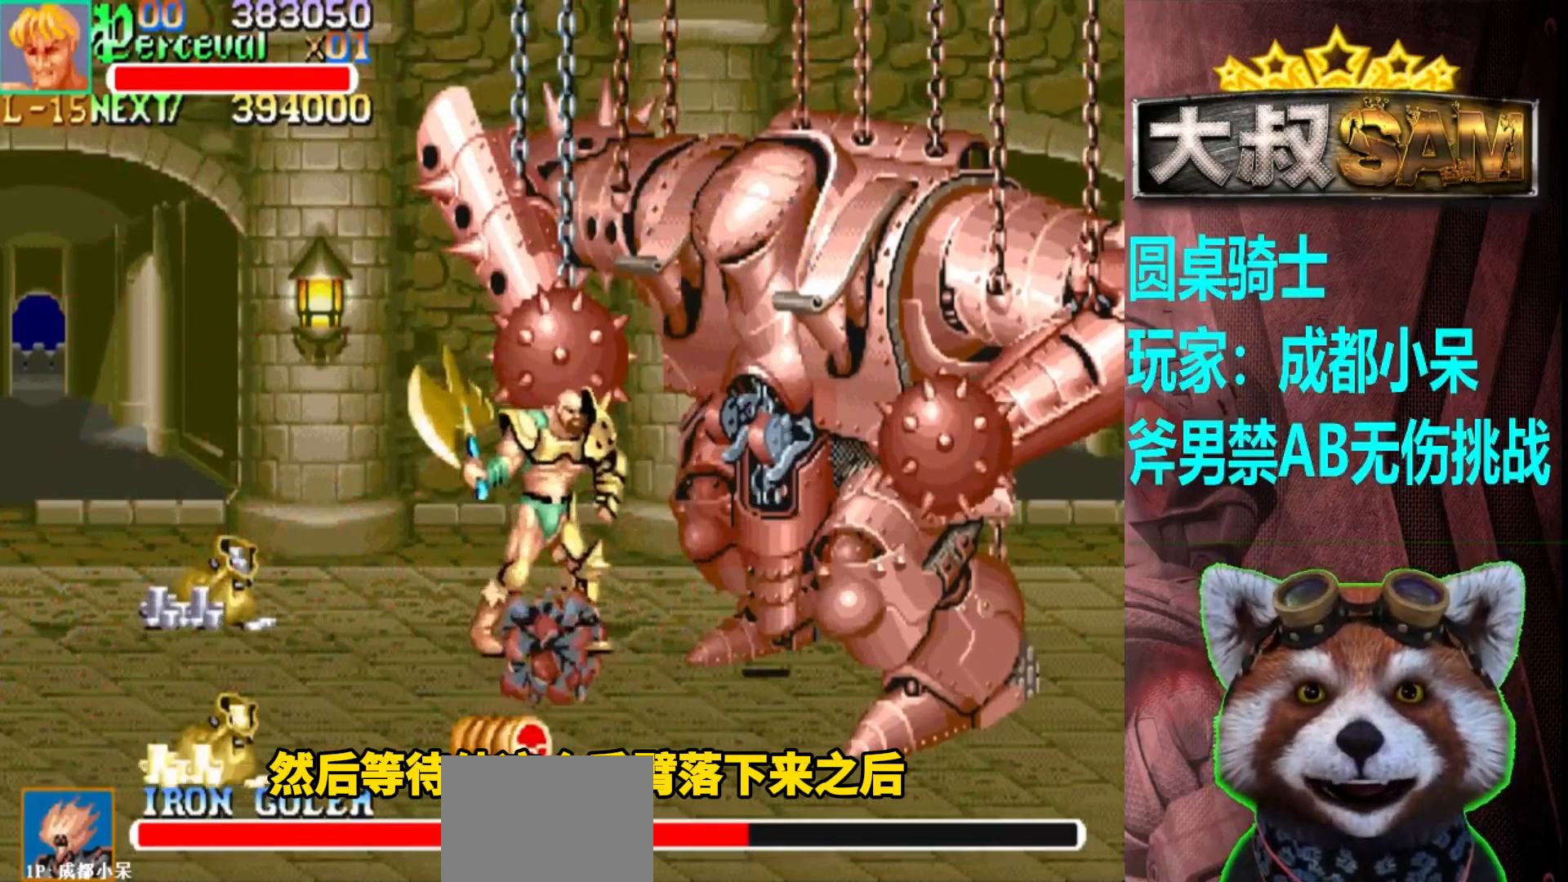
{"buttons": [], "left_stick": "center", "events": [[83, "A", "down"], [183, "A", "up"], [250, "left_stick", "center"]]}
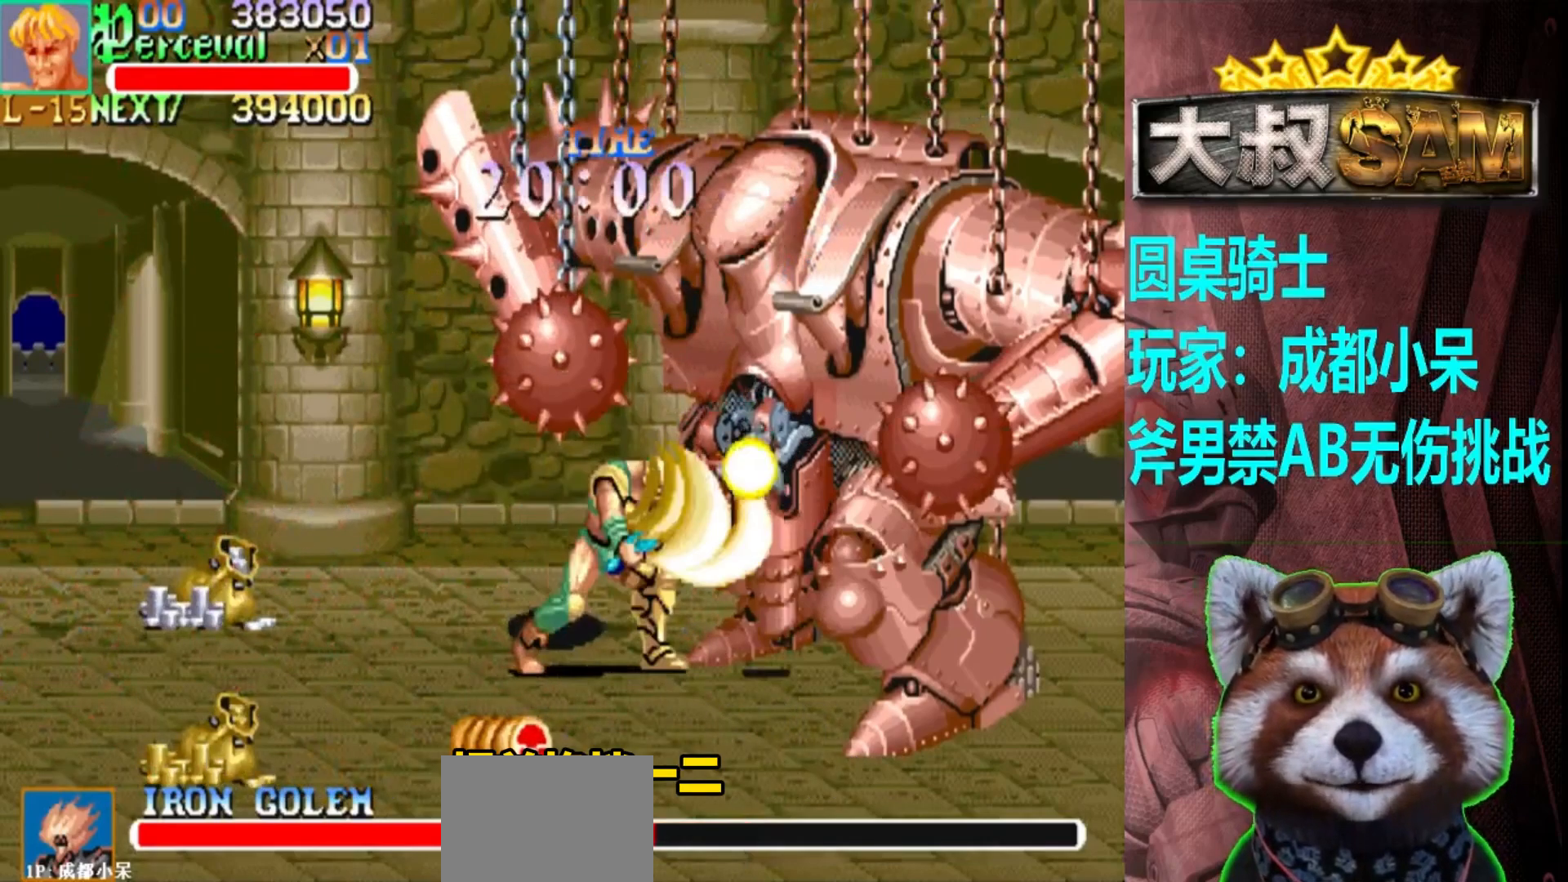
{"buttons": ["A"], "left_stick": "right", "events": [[417, "A", "down"], [483, "left_stick", "right"]]}
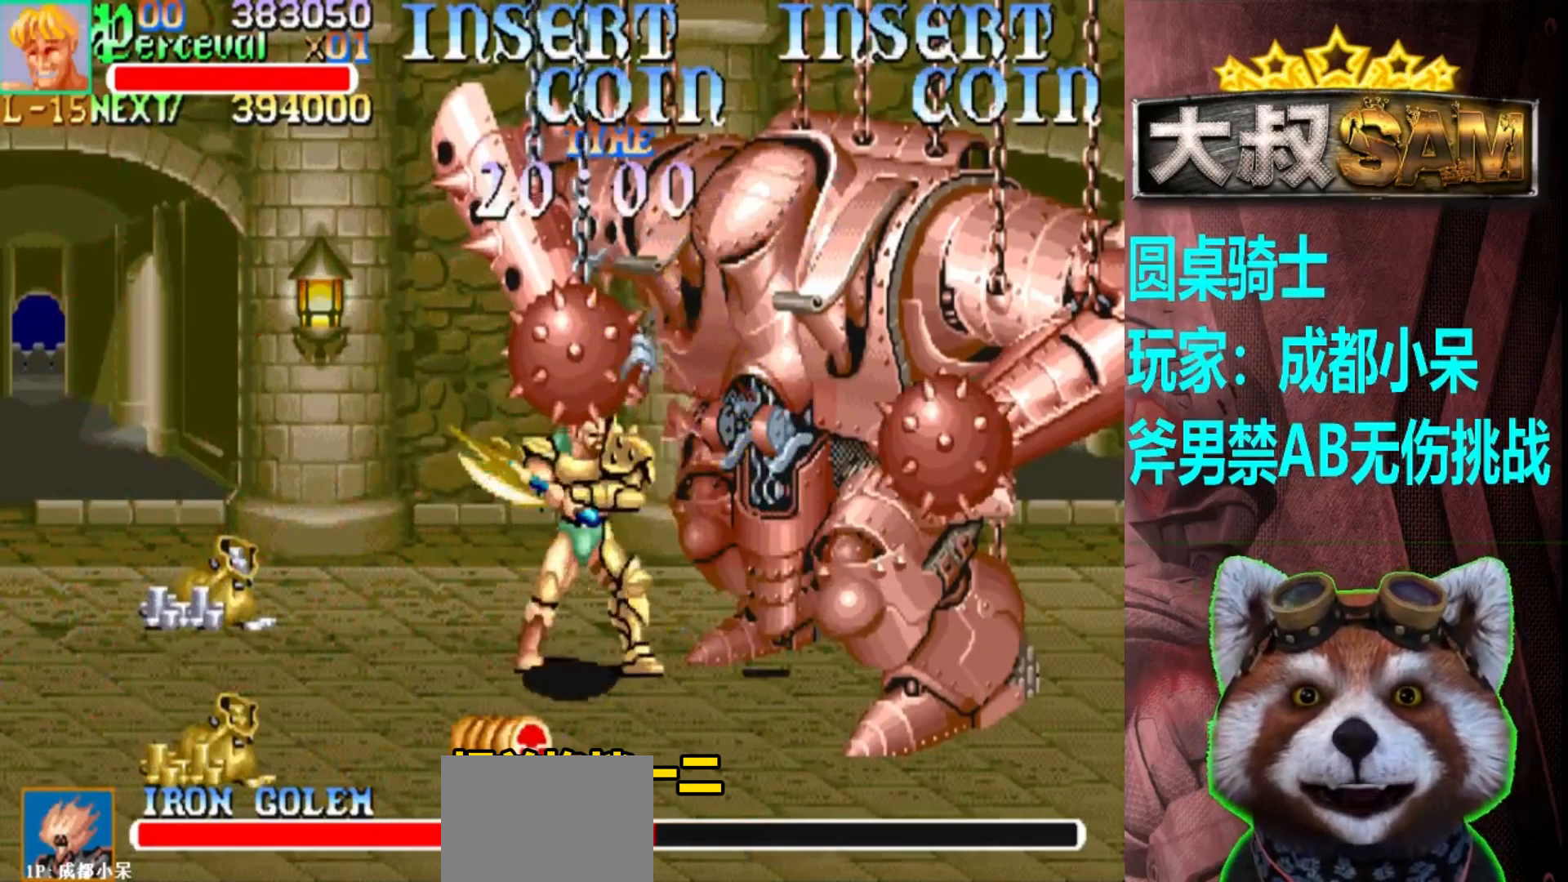
{"buttons": [], "left_stick": "center", "events": [[33, "A", "up"], [33, "left_stick", "center"], [117, "A", "down"], [133, "left_stick", "right"], [200, "A", "up"], [217, "left_stick", "center"]]}
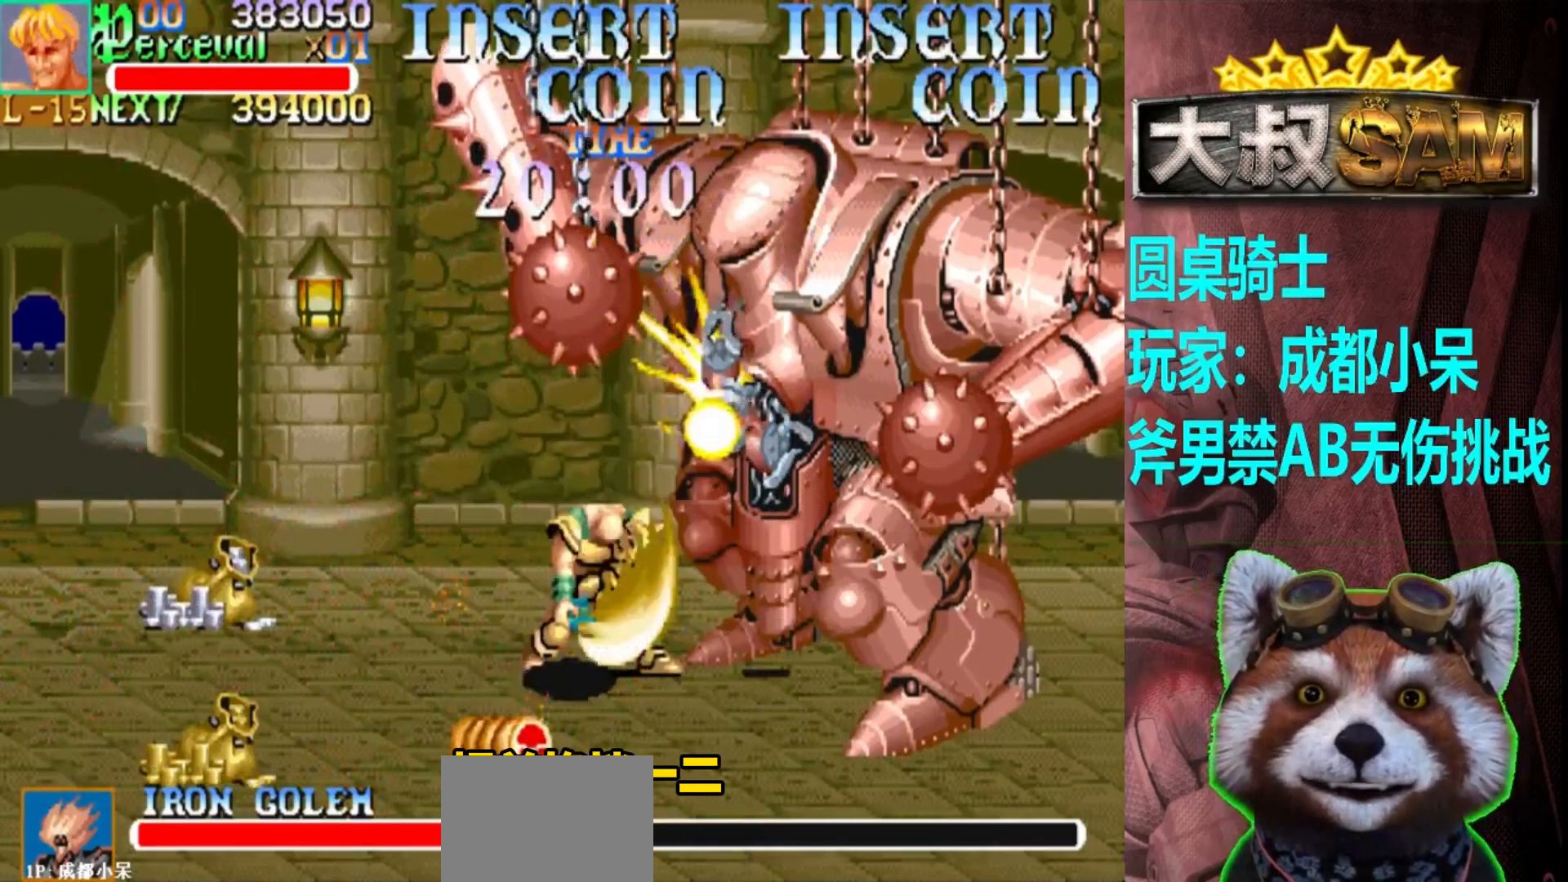
{"buttons": [], "left_stick": "right", "events": [[167, "left_stick", "left"], [317, "left_stick", "right"], [333, "A", "down"], [483, "A", "up"]]}
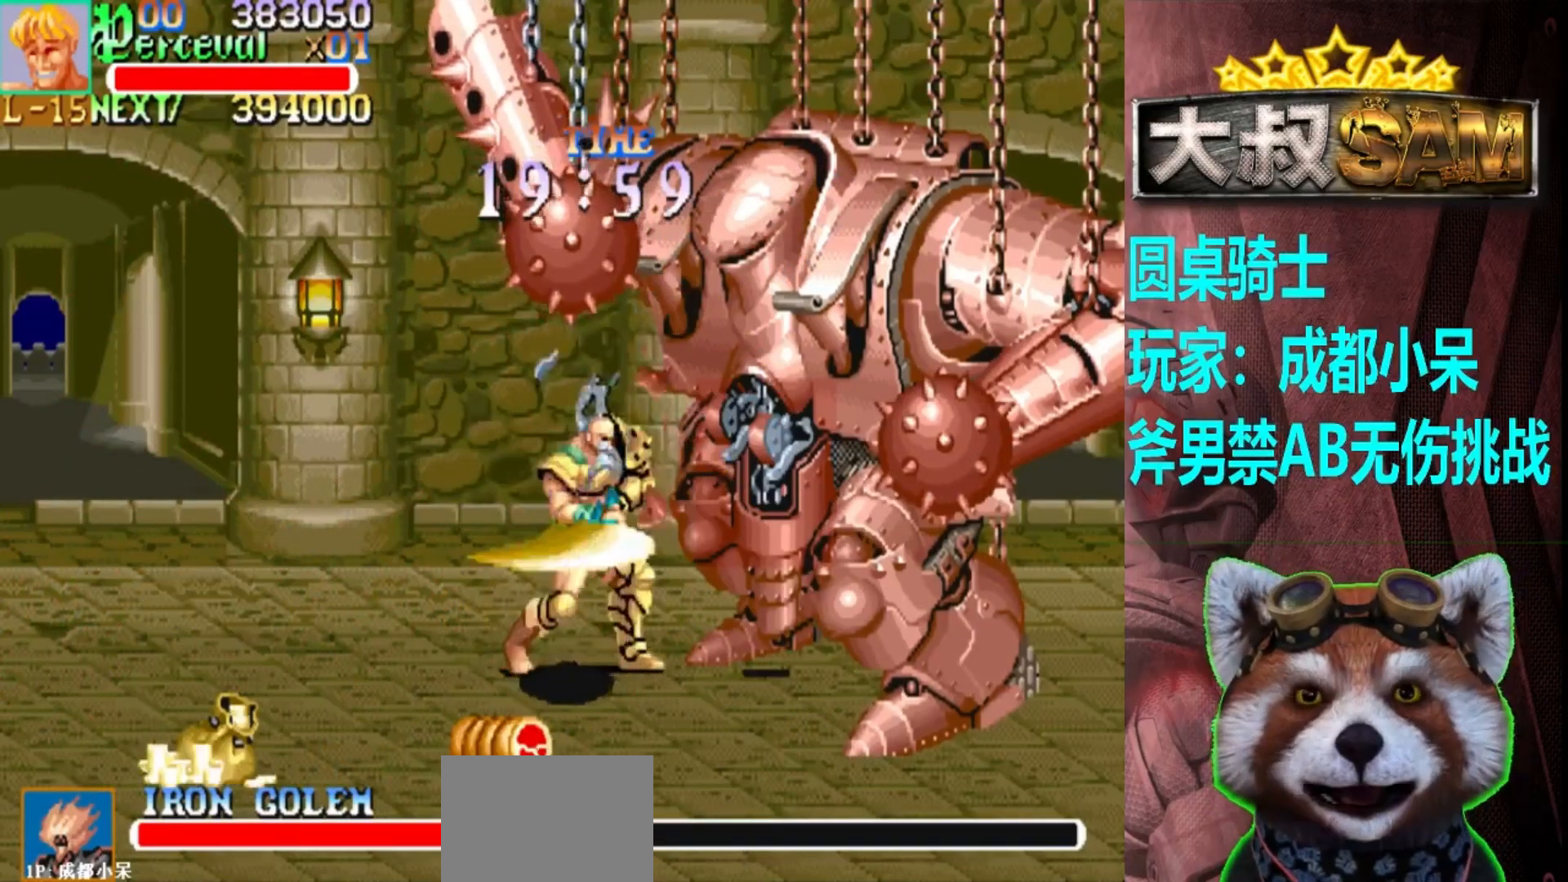
{"buttons": ["A"], "left_stick": "left", "events": [[400, "A", "down"], [400, "left_stick", "center"], [467, "left_stick", "left"]]}
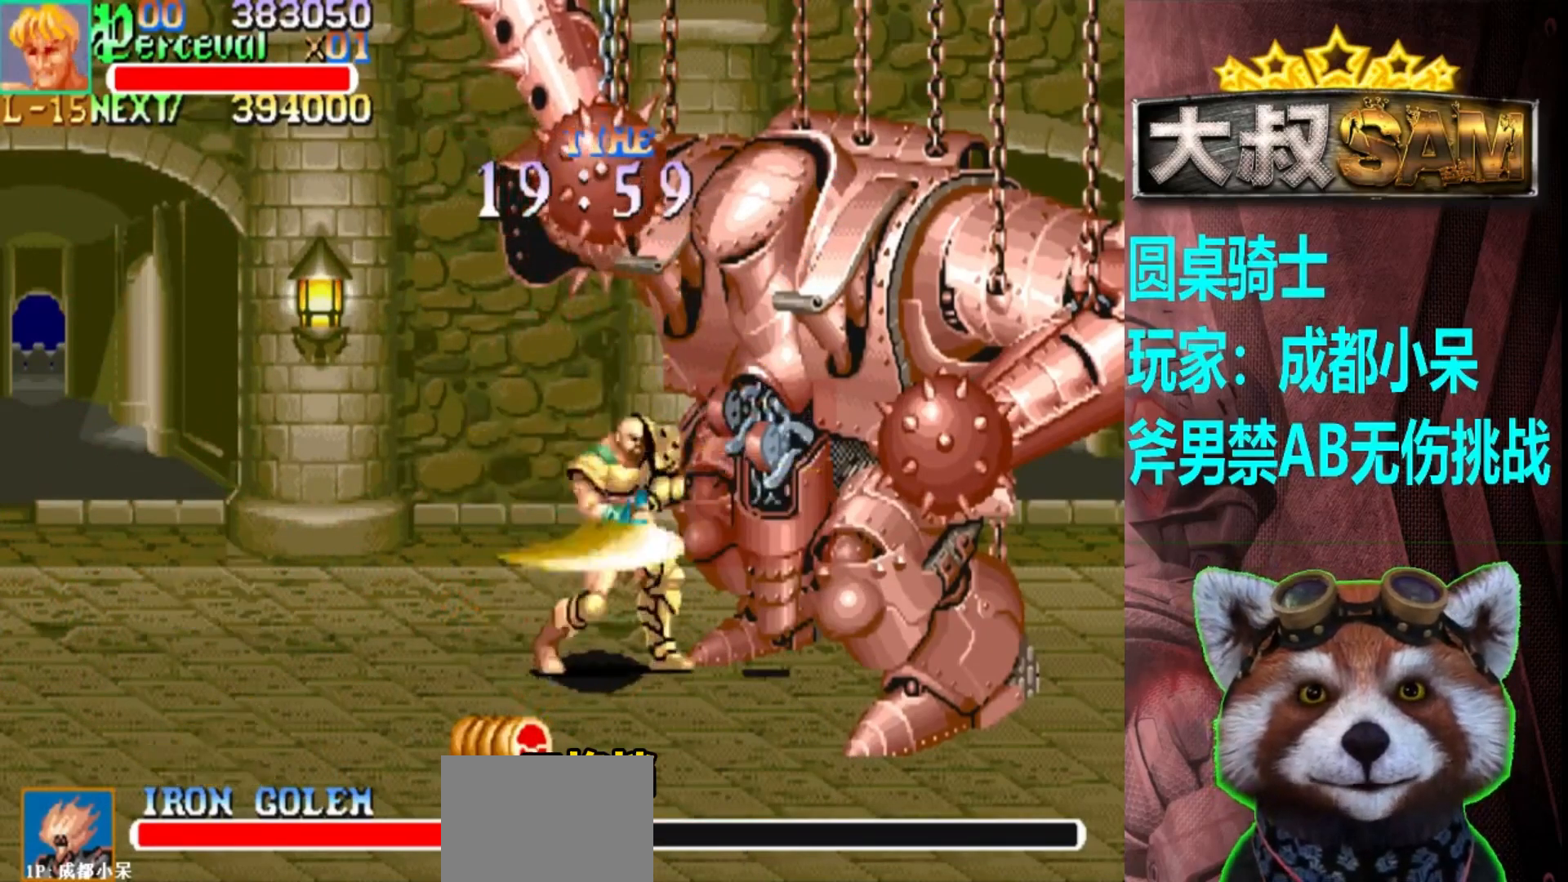
{"buttons": ["A"], "left_stick": "center", "events": [[500, "left_stick", "center"]]}
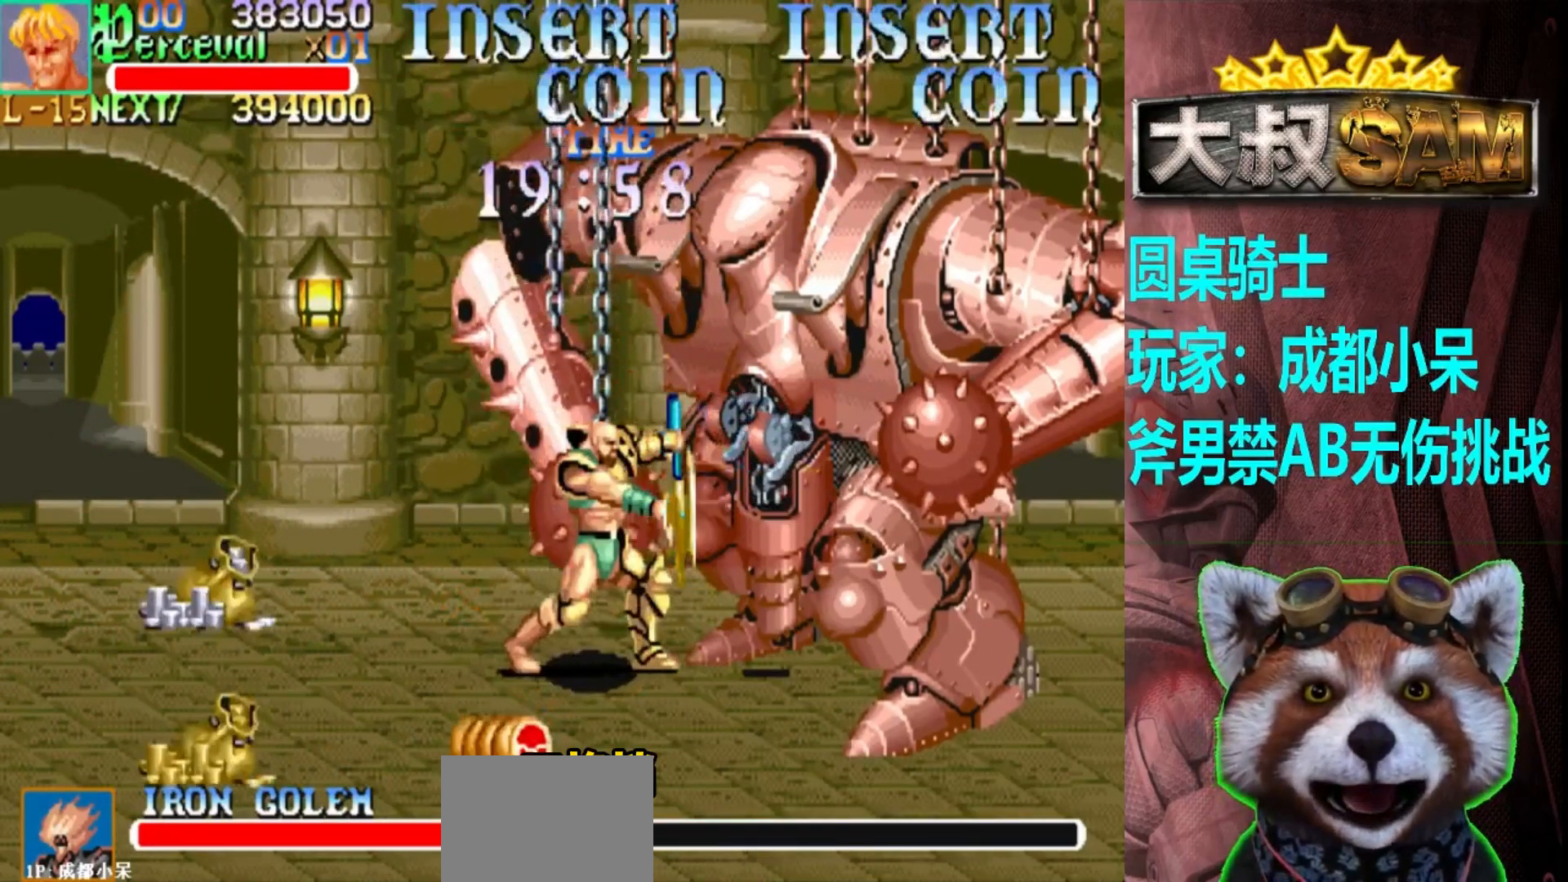
{"buttons": [], "left_stick": "right", "events": [[17, "left_stick", "right"], [33, "A", "up"], [200, "A", "down"], [200, "left_stick", "center"], [250, "left_stick", "right"], [317, "A", "up"]]}
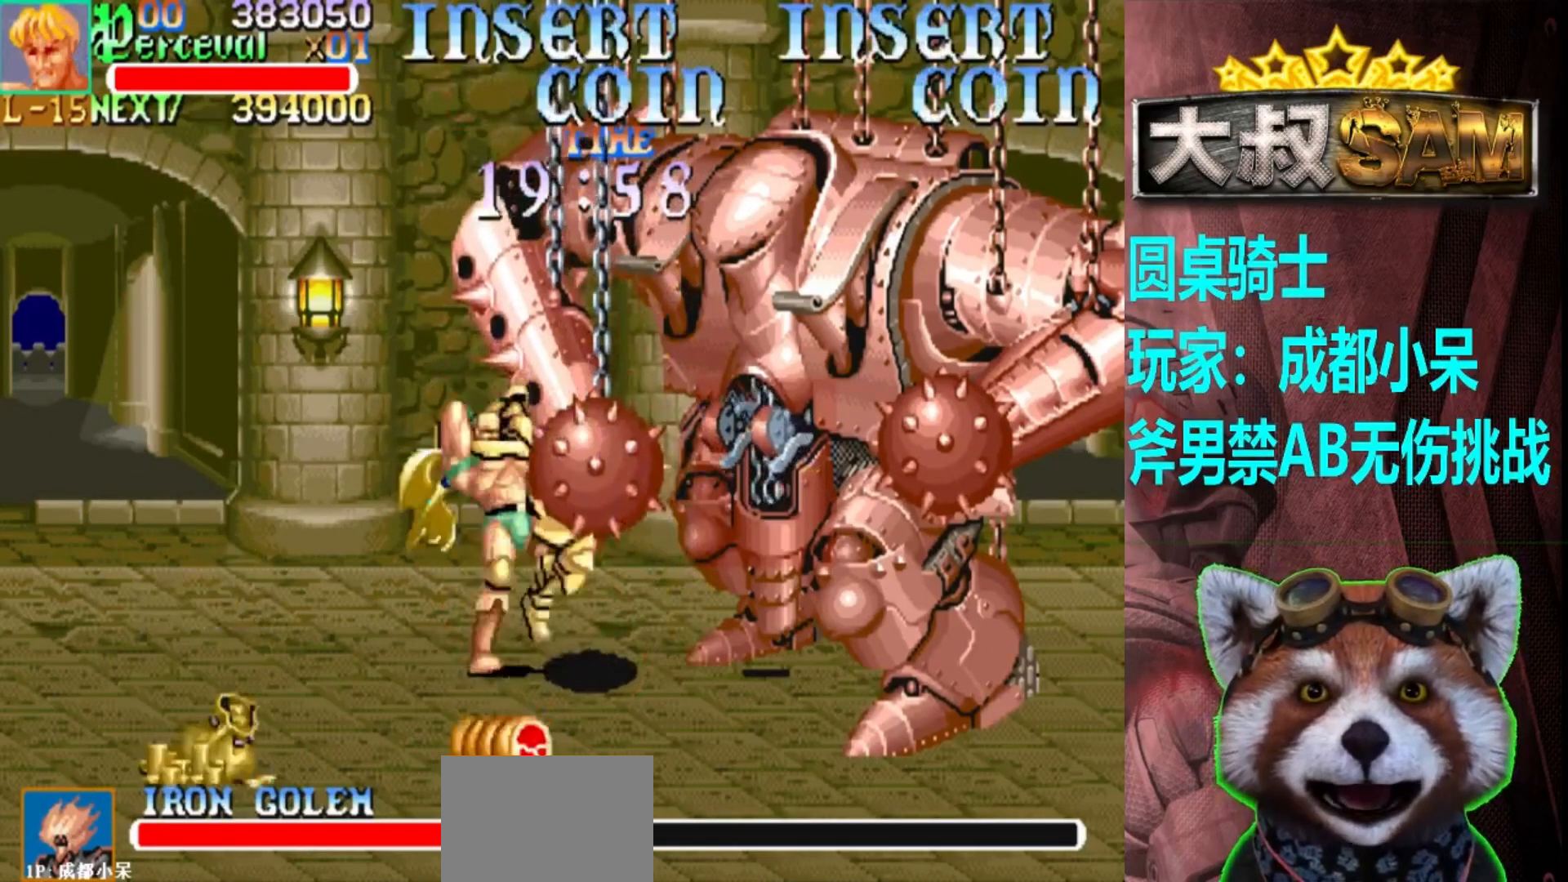
{"buttons": [], "left_stick": "up-right", "events": [[283, "left_stick", "up-right"]]}
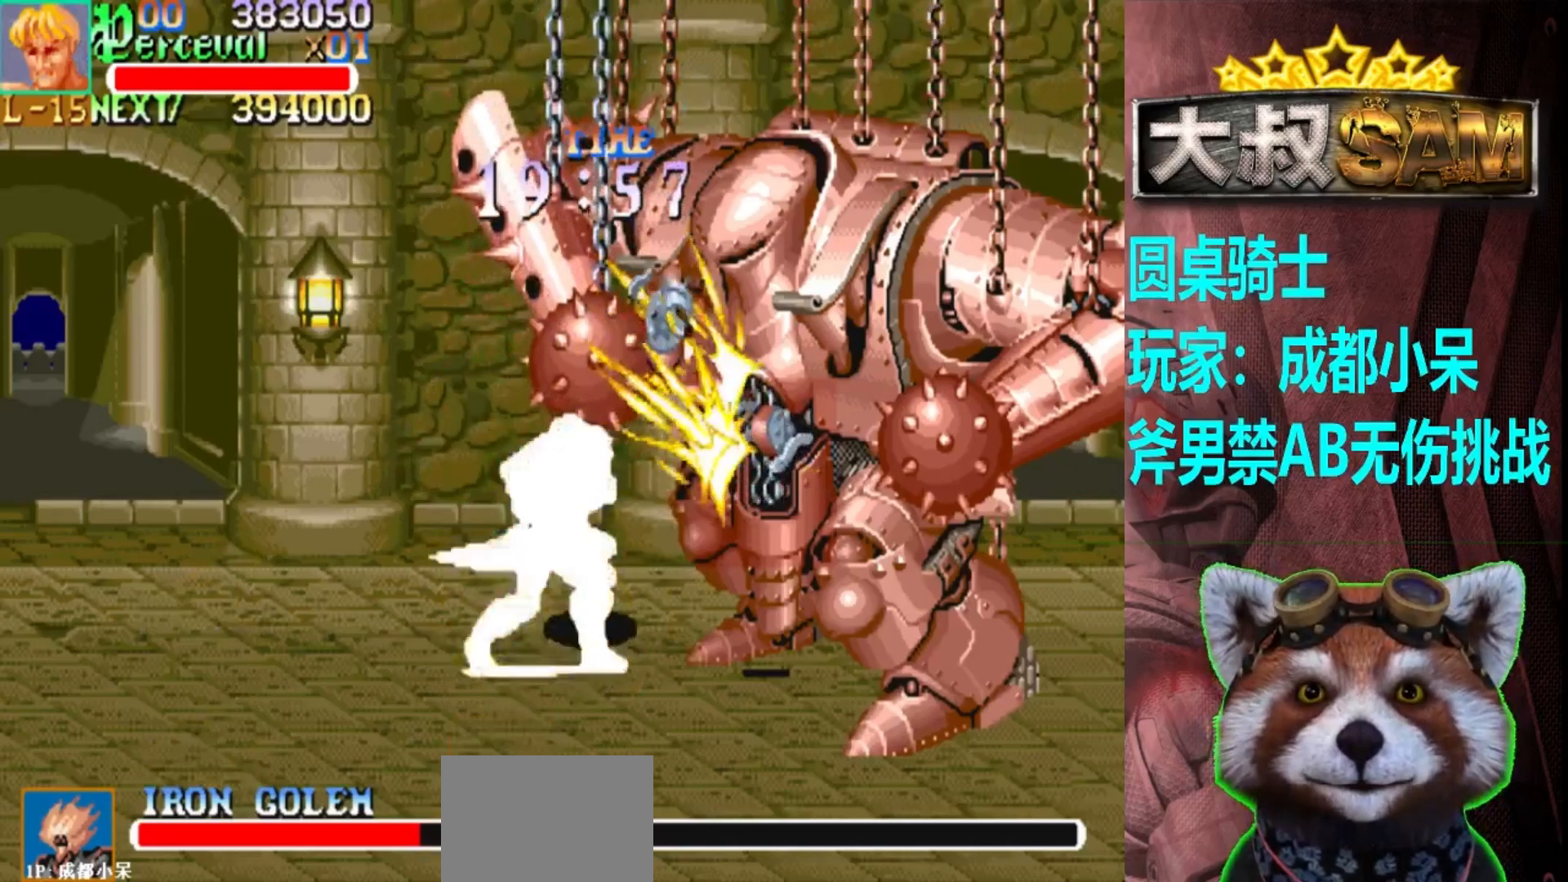
{"buttons": [], "left_stick": "up", "events": [[300, "left_stick", "up"]]}
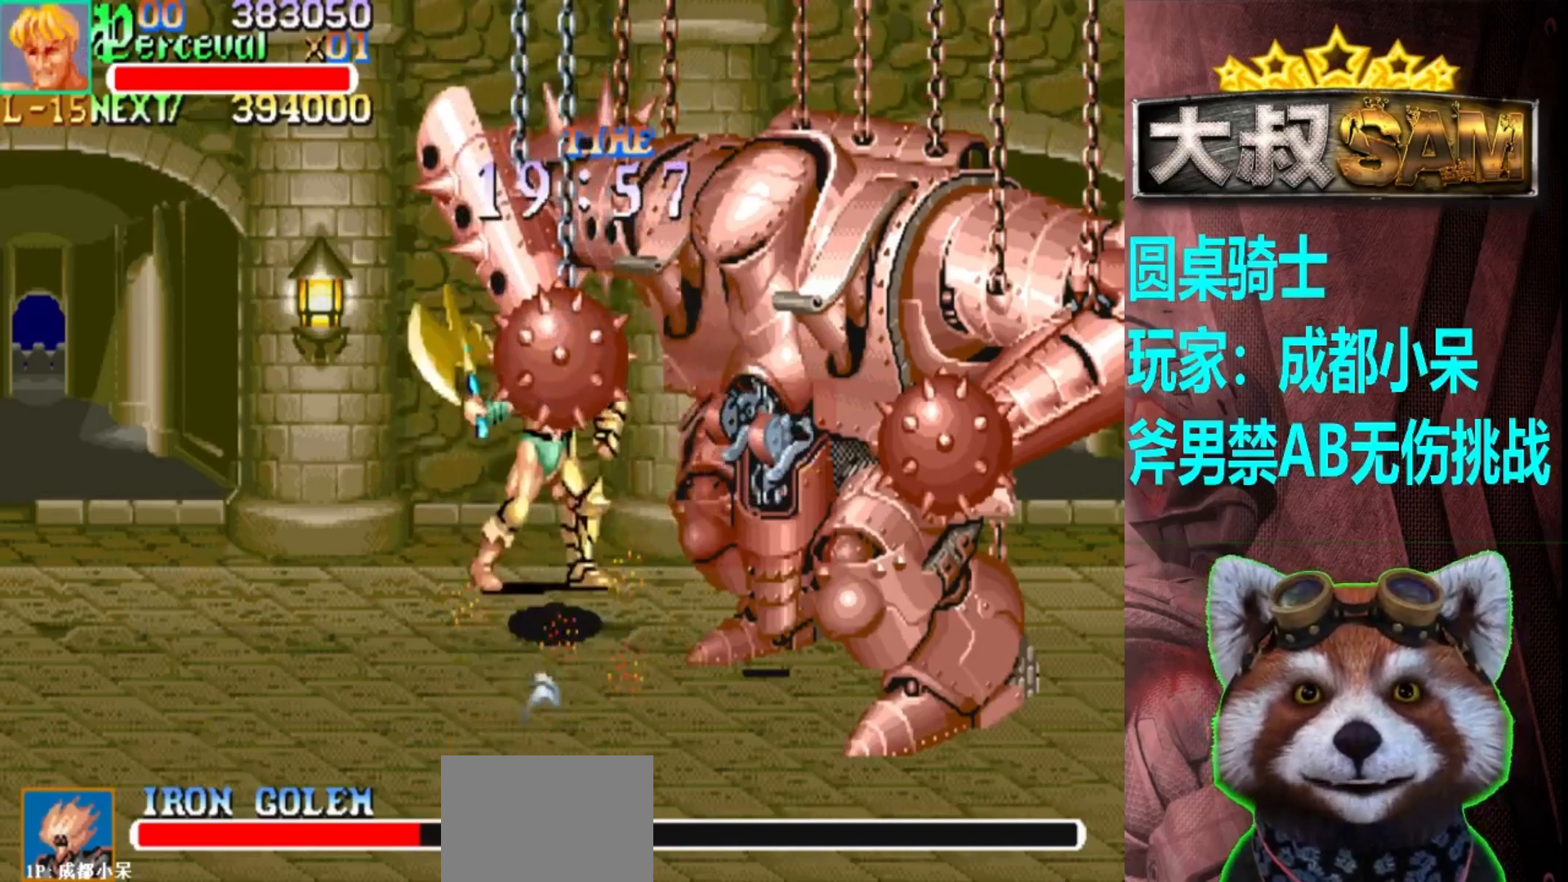
{"buttons": [], "left_stick": "center", "events": [[200, "left_stick", "center"]]}
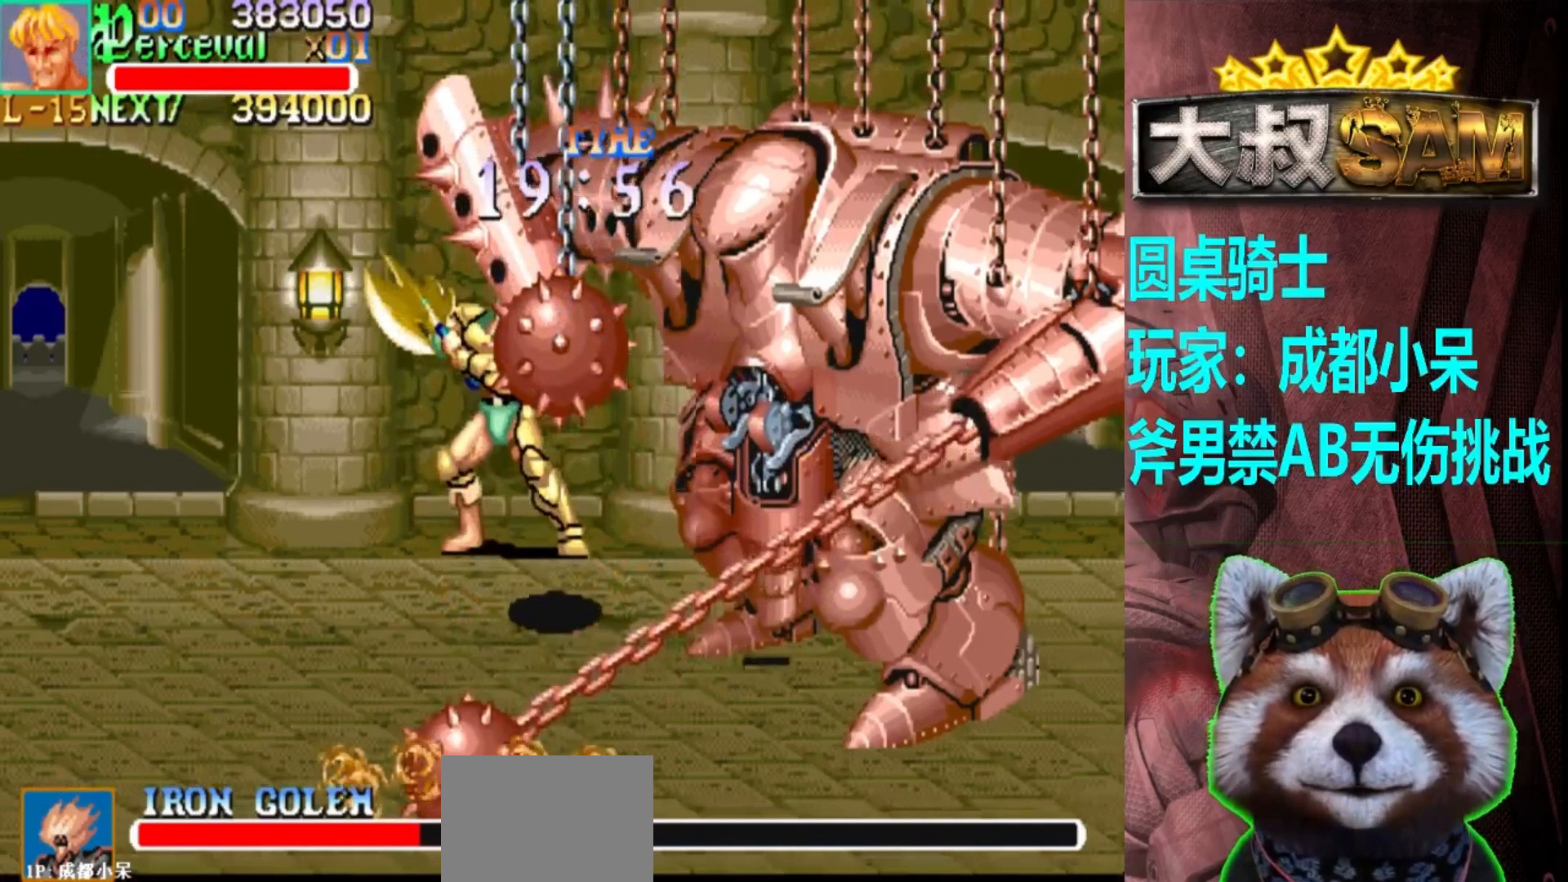
{"buttons": [], "left_stick": "center", "events": []}
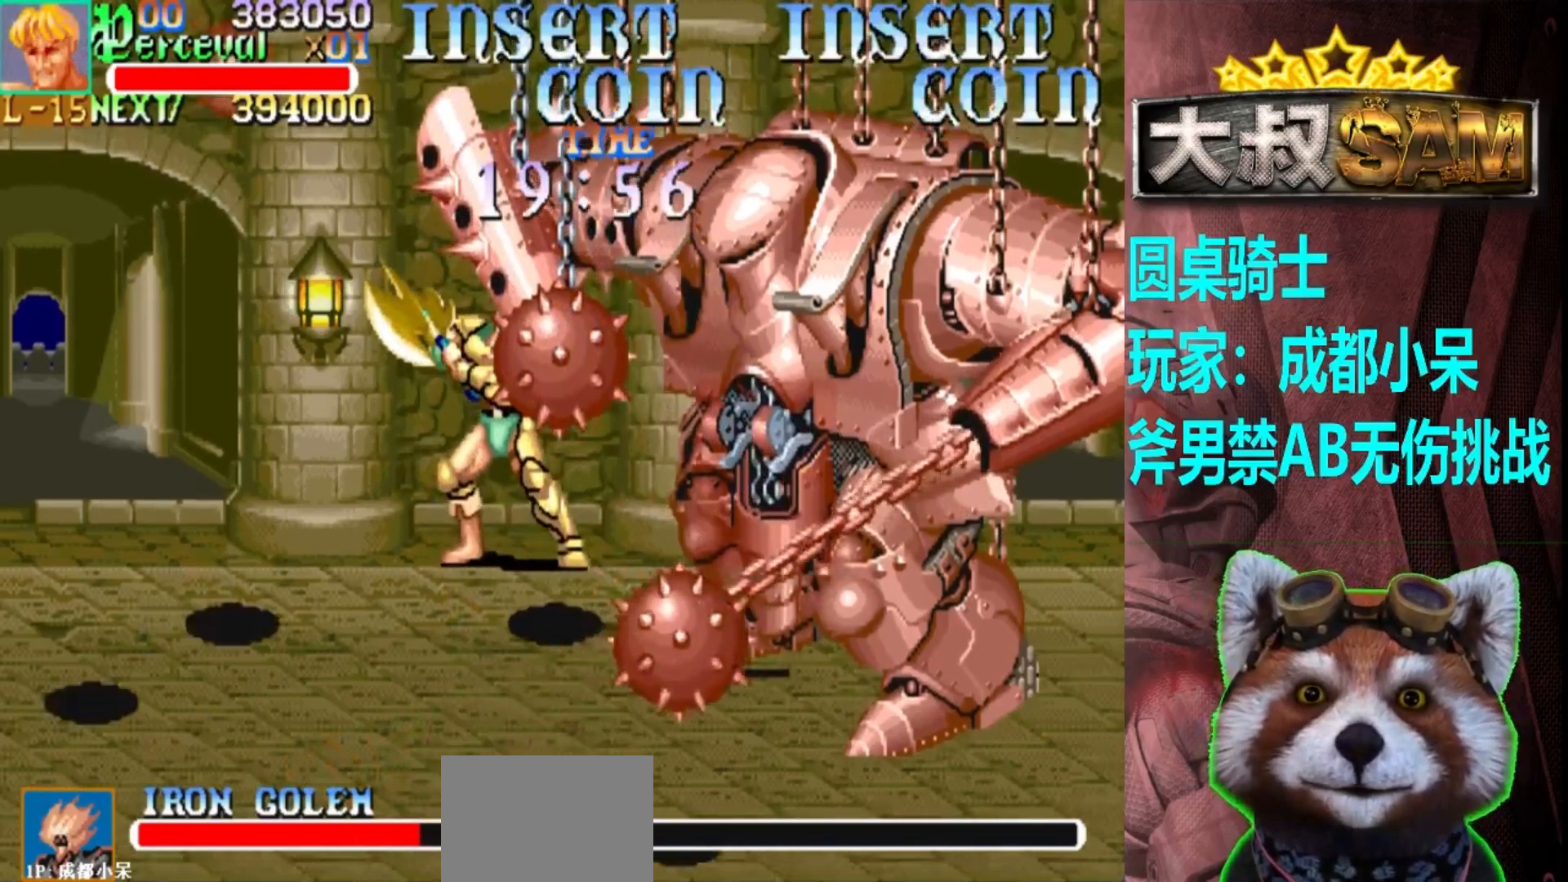
{"buttons": [], "left_stick": "center", "events": []}
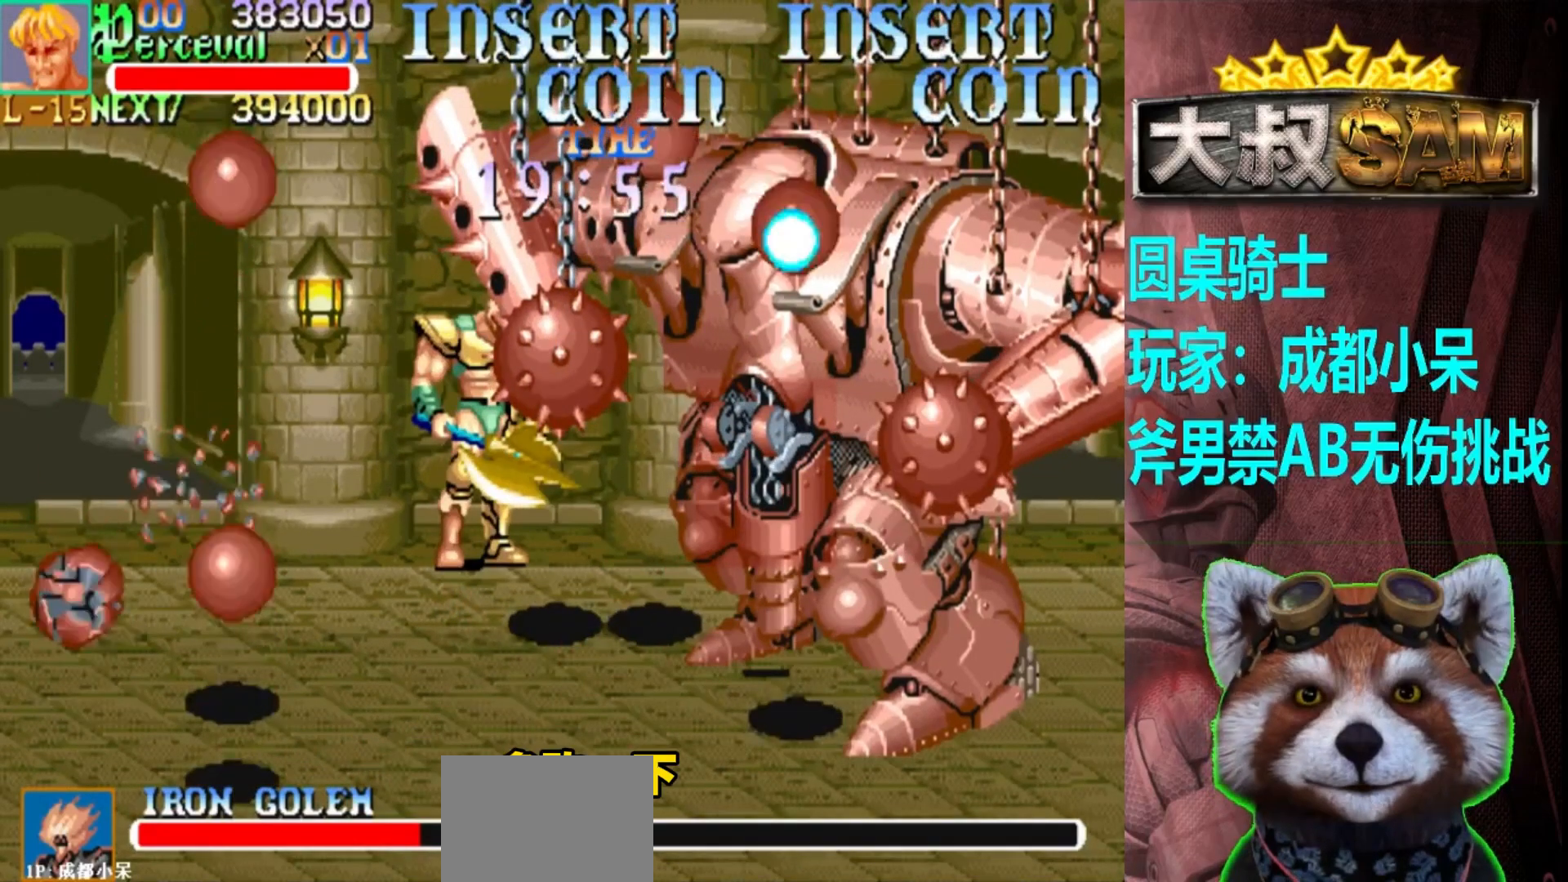
{"buttons": [], "left_stick": "center", "events": []}
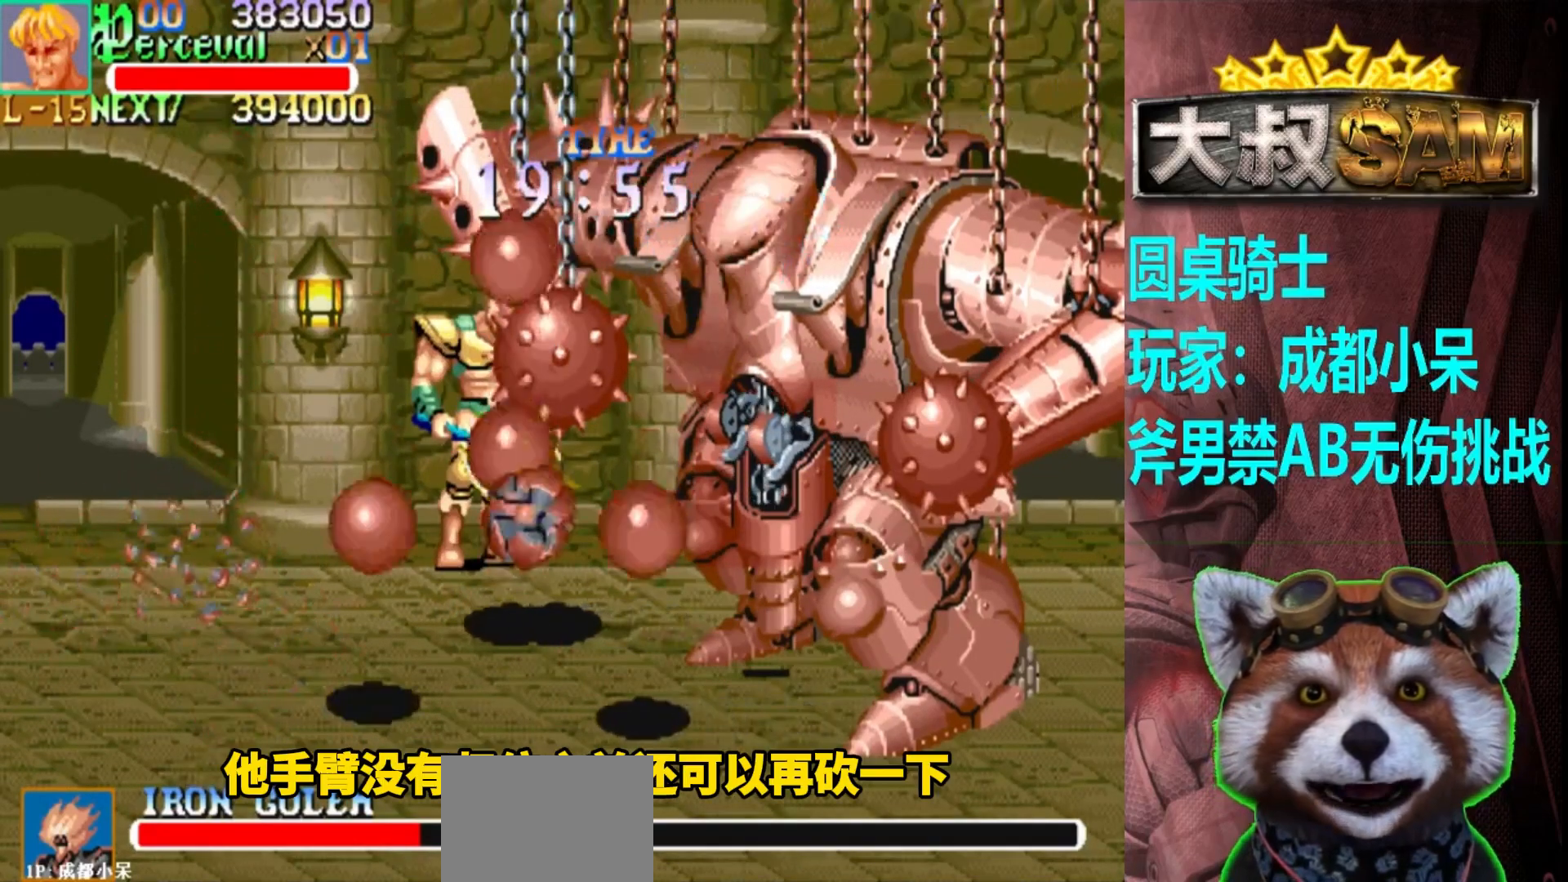
{"buttons": [], "left_stick": "down-right", "events": [[200, "left_stick", "down"], [250, "left_stick", "down-right"]]}
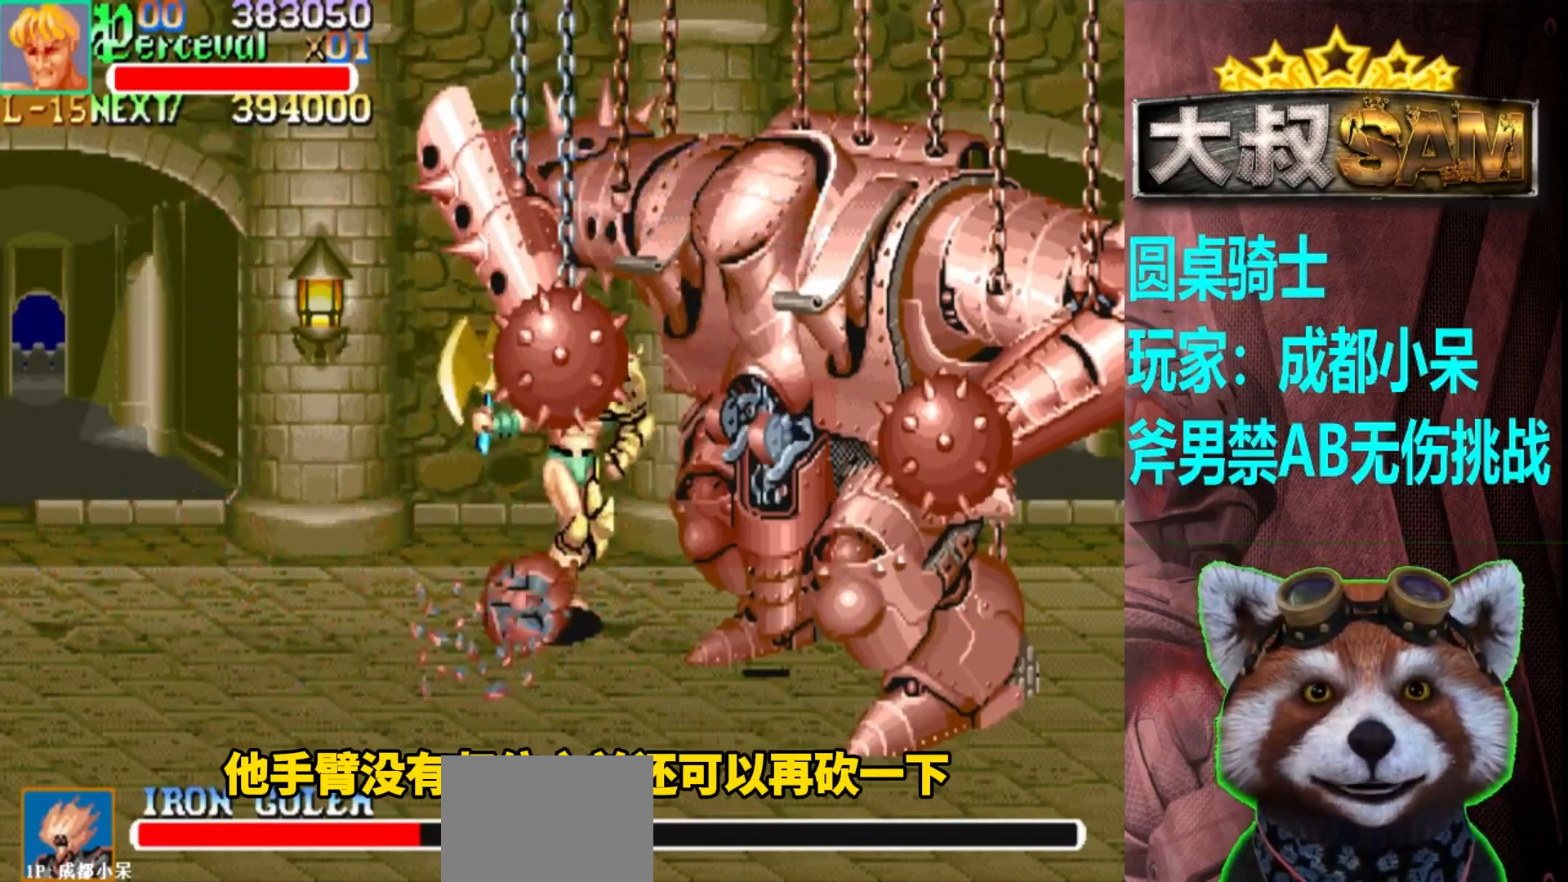
{"buttons": [], "left_stick": "down", "events": [[233, "A", "down"], [350, "A", "up"], [383, "left_stick", "down"]]}
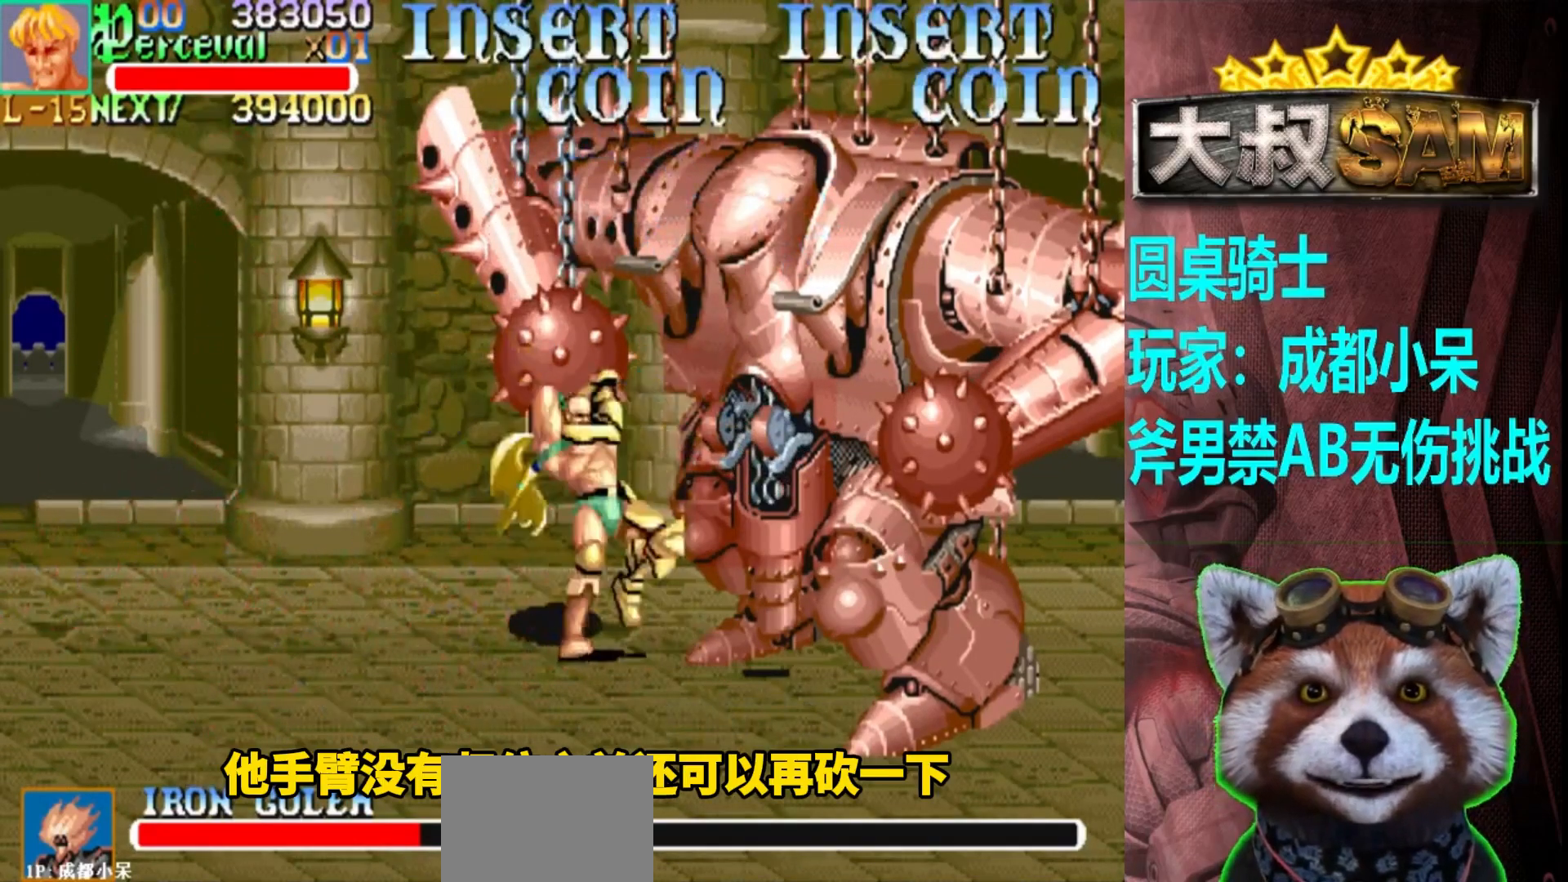
{"buttons": ["A"], "left_stick": "down", "events": [[500, "A", "down"]]}
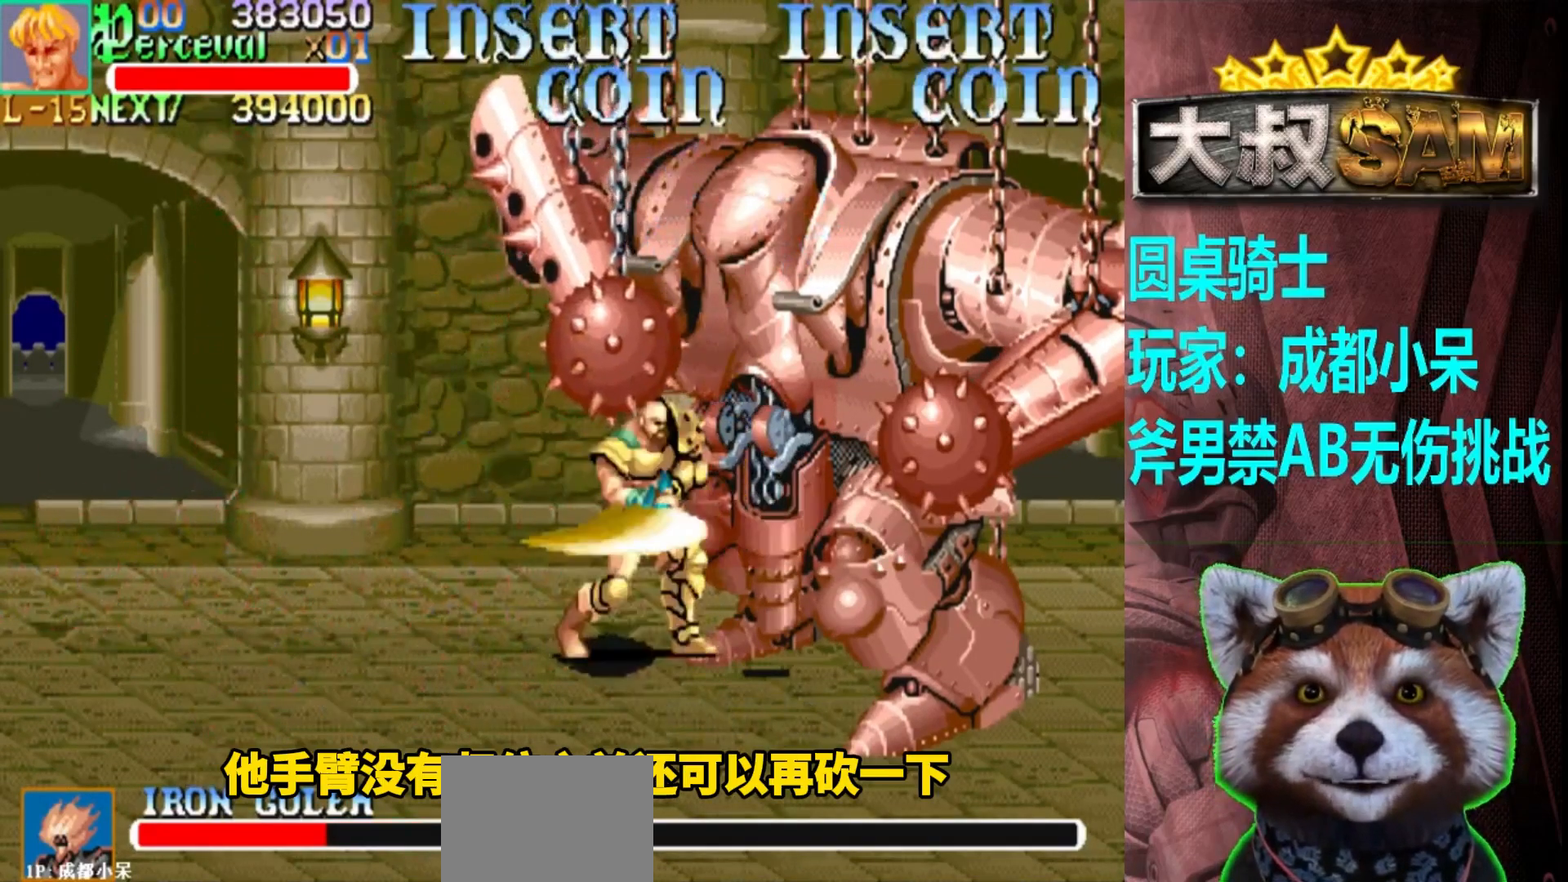
{"buttons": [], "left_stick": "center", "events": [[100, "A", "up"], [100, "left_stick", "center"], [183, "A", "down"], [200, "left_stick", "right"], [300, "A", "up"], [317, "left_stick", "center"]]}
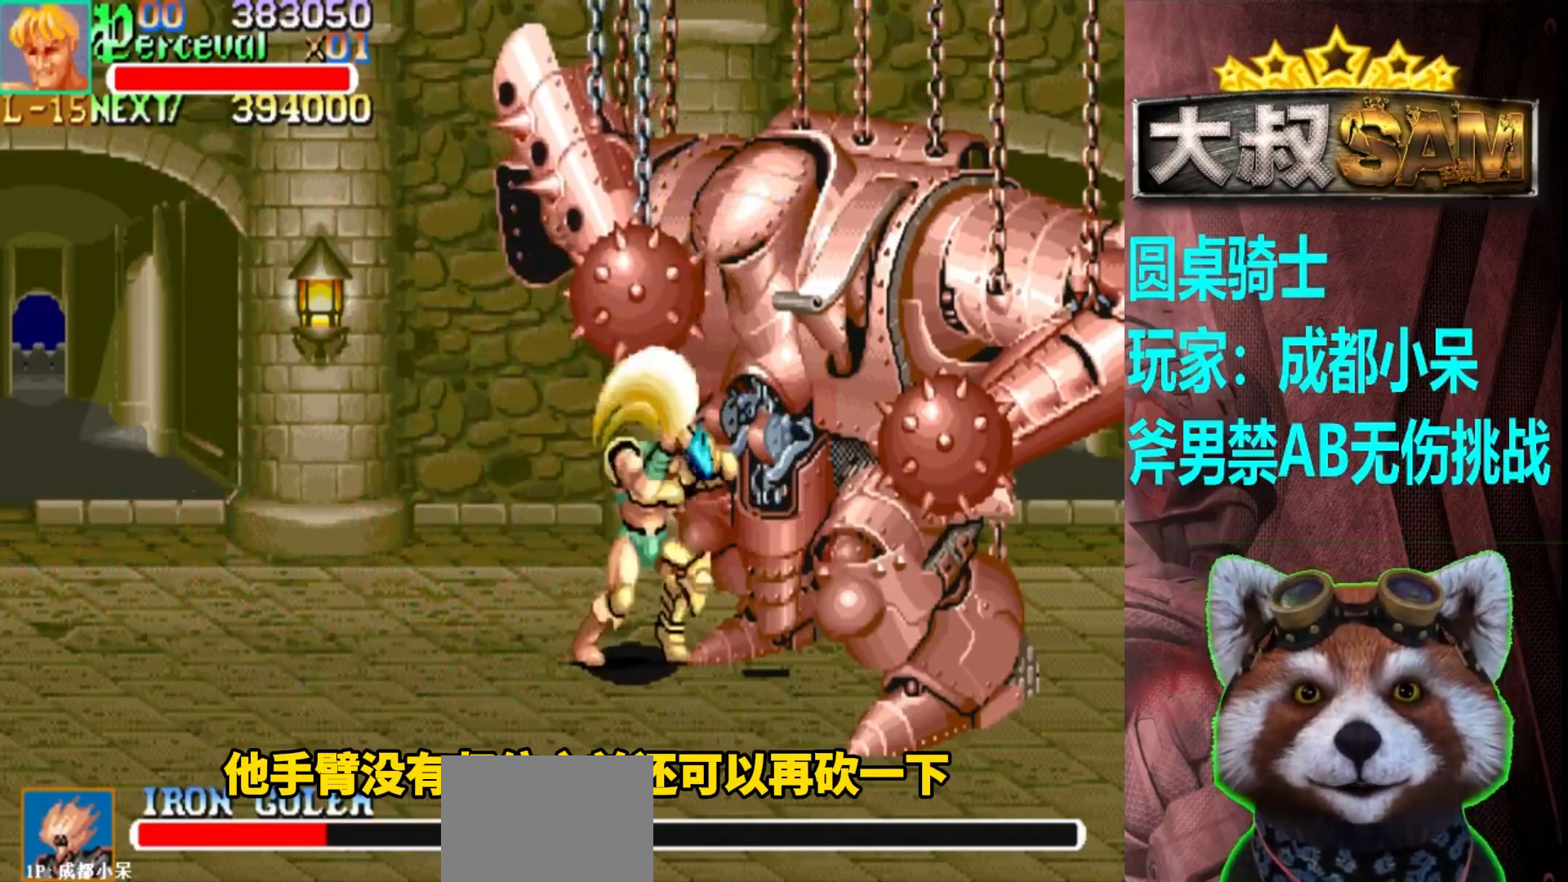
{"buttons": [], "left_stick": "up-left", "events": [[217, "left_stick", "left"], [350, "left_stick", "up-left"]]}
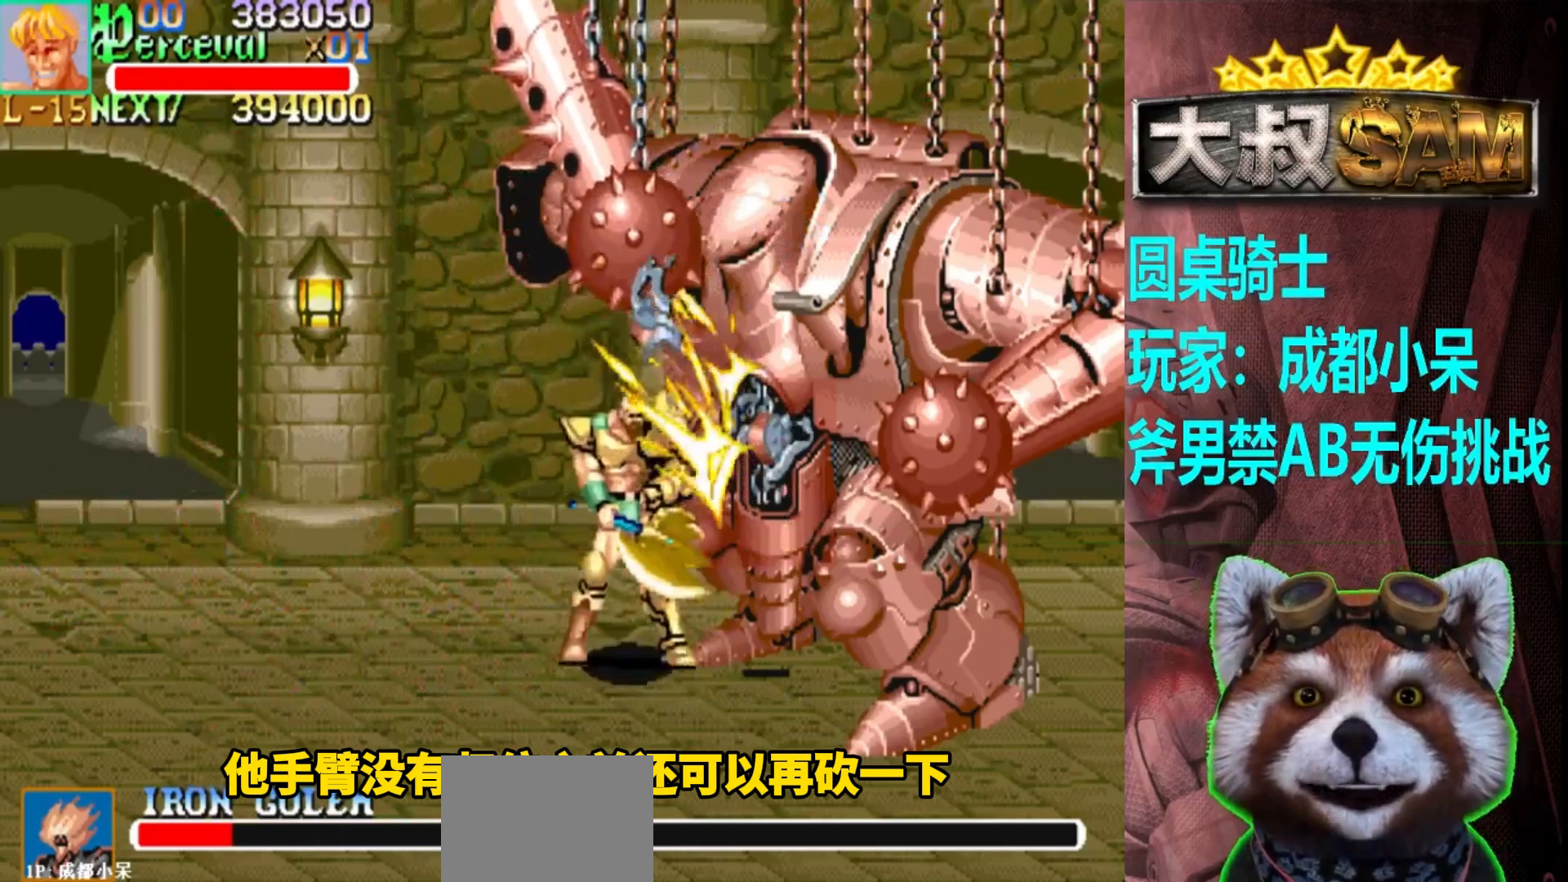
{"buttons": [], "left_stick": "up", "events": [[367, "left_stick", "up-right"], [500, "left_stick", "up"]]}
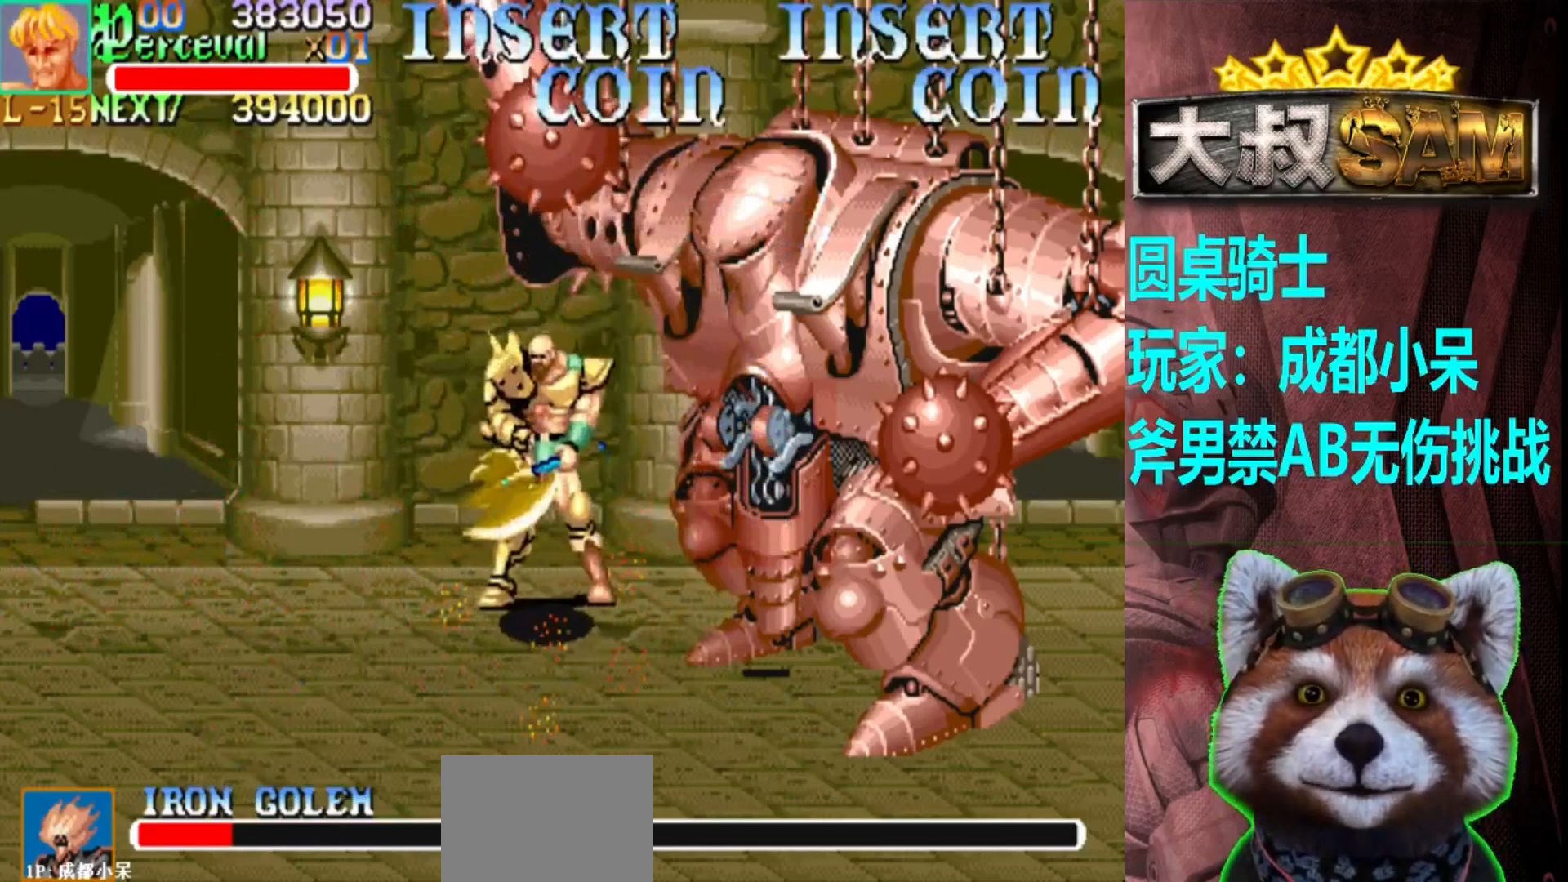
{"buttons": ["A"], "left_stick": "left", "events": [[283, "left_stick", "center"], [300, "A", "down"], [367, "left_stick", "left"]]}
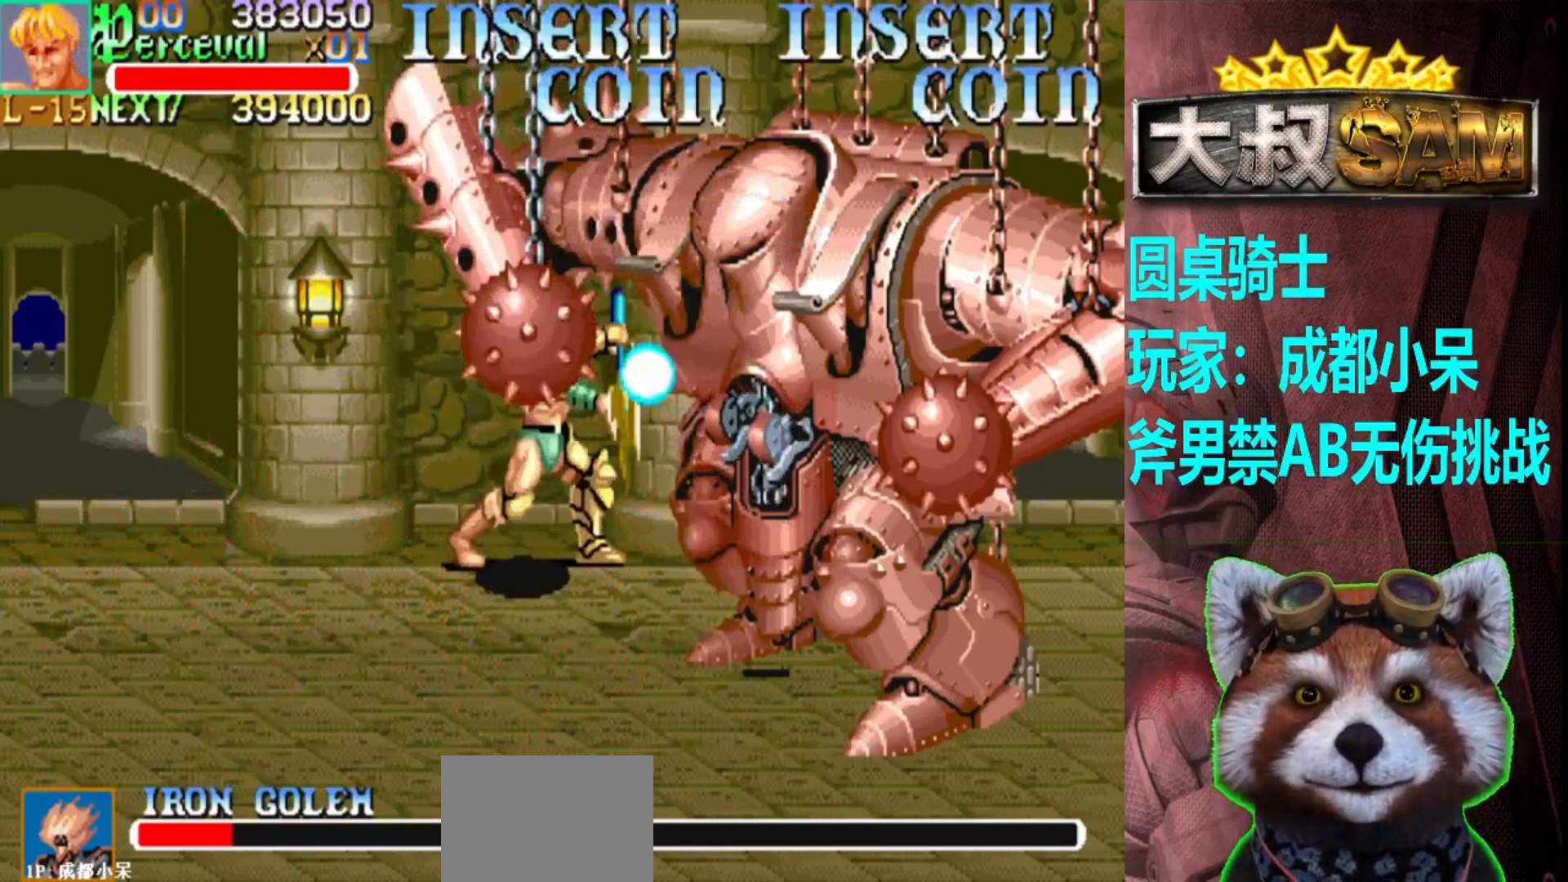
{"buttons": [], "left_stick": "right", "events": [[300, "A", "up"], [317, "left_stick", "right"]]}